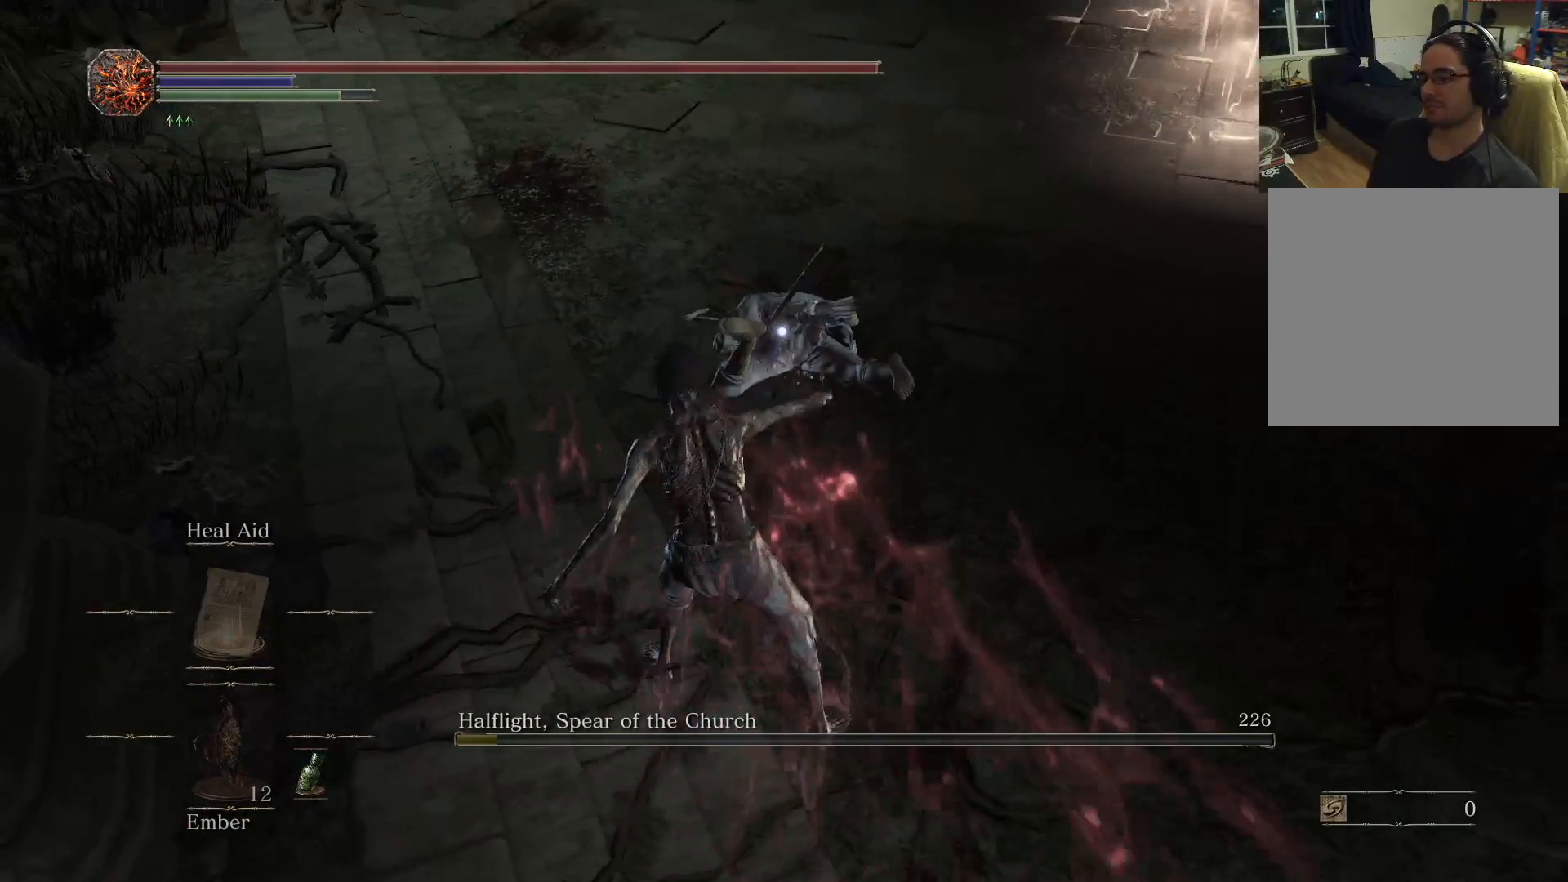
Gameplay with a controller (Xbox layout); each line is a JSON object with the inputs held at the frame after it. "events" lists button and stick changes between this image and that frame as [ms after this image, input, new state], when the widget could be followed in between. Not read: L3 R3.
{"buttons": [], "left_stick": "right", "right_stick": "center", "events": [[300, "left_stick", "right"]]}
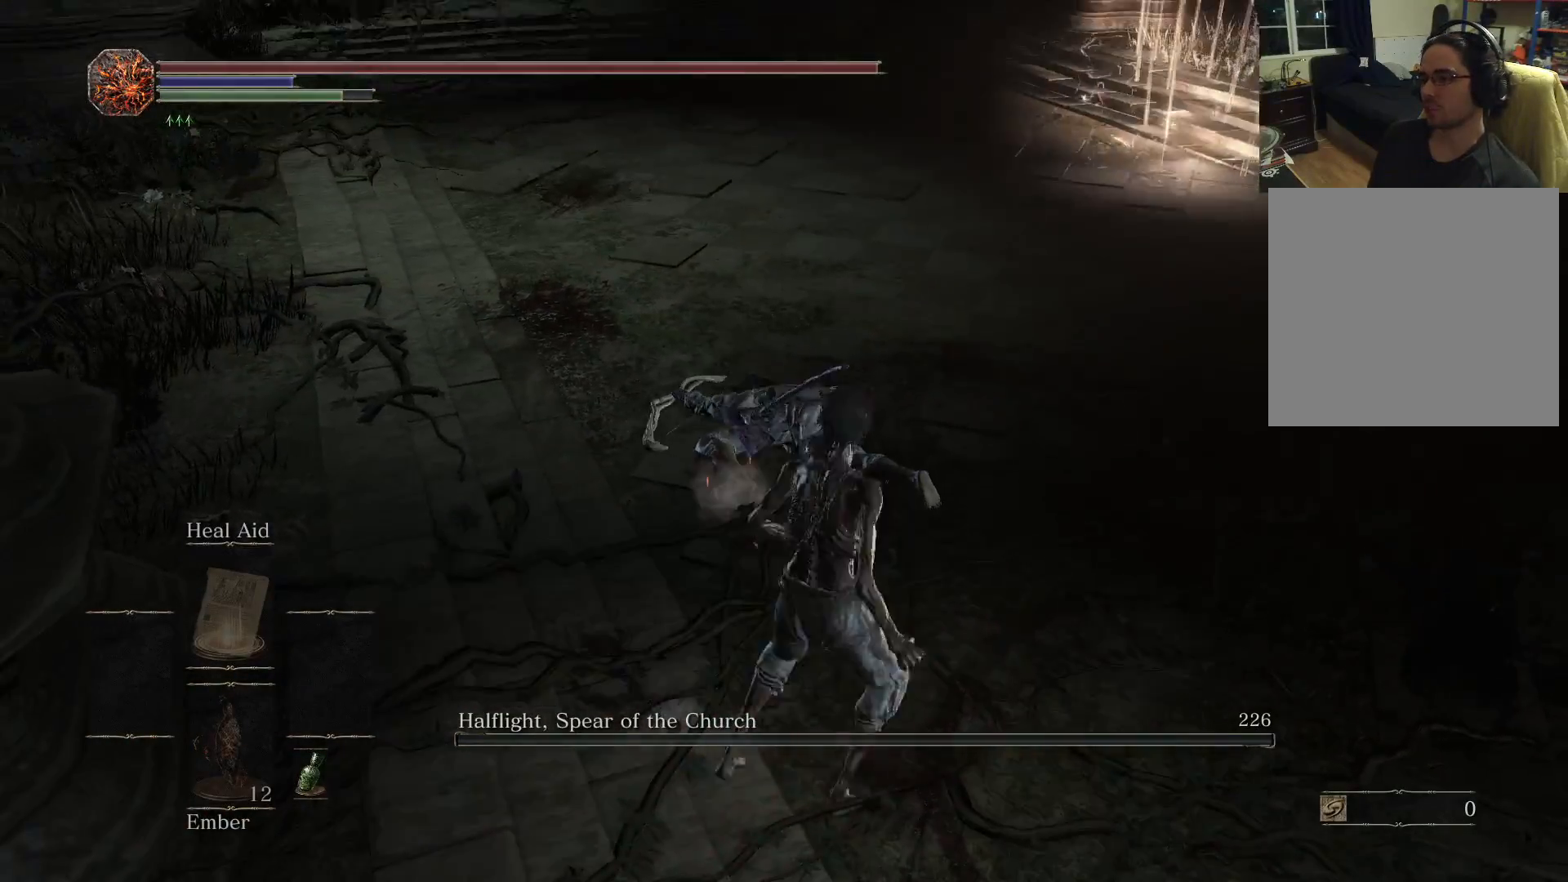
{"buttons": [], "left_stick": "up", "right_stick": "down-left", "events": [[133, "left_stick", "up-right"], [400, "left_stick", "up"], [433, "right_stick", "down-left"]]}
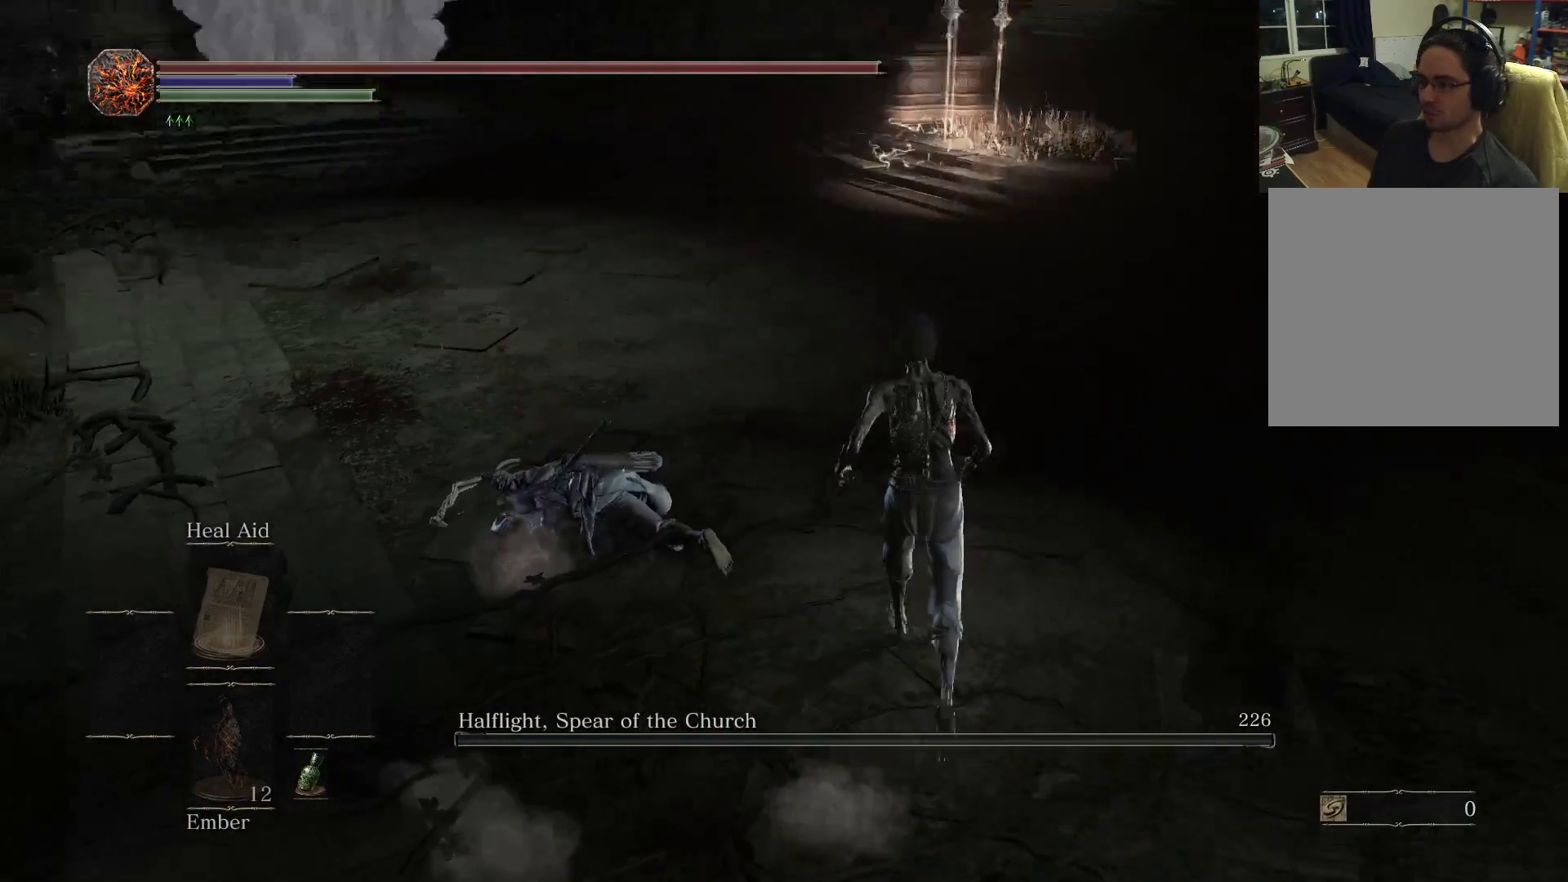
{"buttons": [], "left_stick": "center", "right_stick": "right", "events": [[67, "left_stick", "up-left"], [200, "left_stick", "center"], [217, "right_stick", "center"], [483, "right_stick", "right"]]}
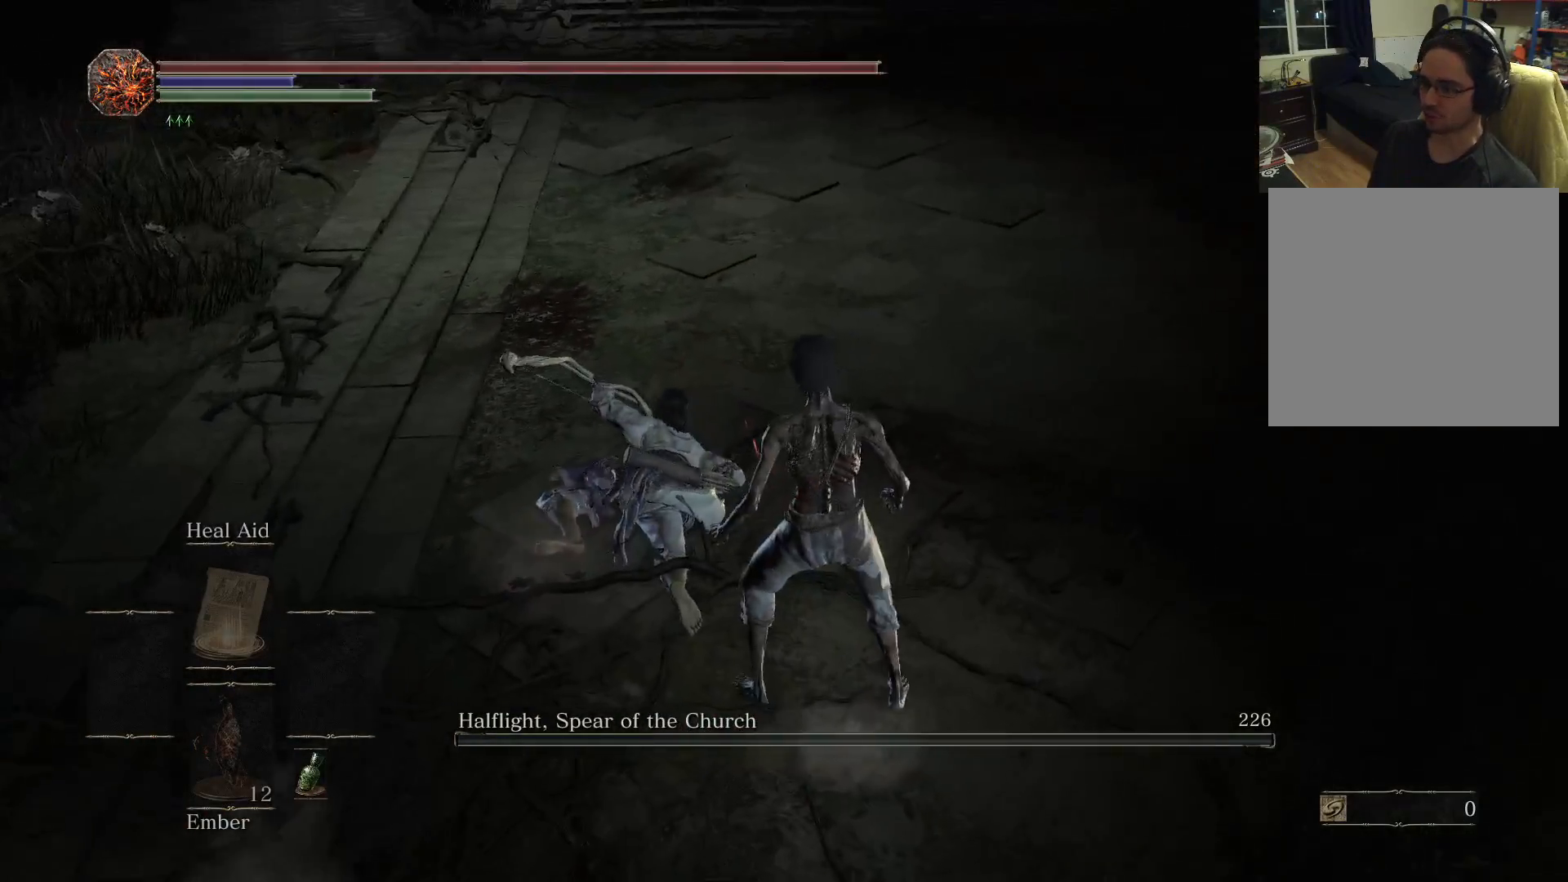
{"buttons": [], "left_stick": "up-right", "right_stick": "right", "events": [[200, "left_stick", "right"], [300, "left_stick", "up-right"]]}
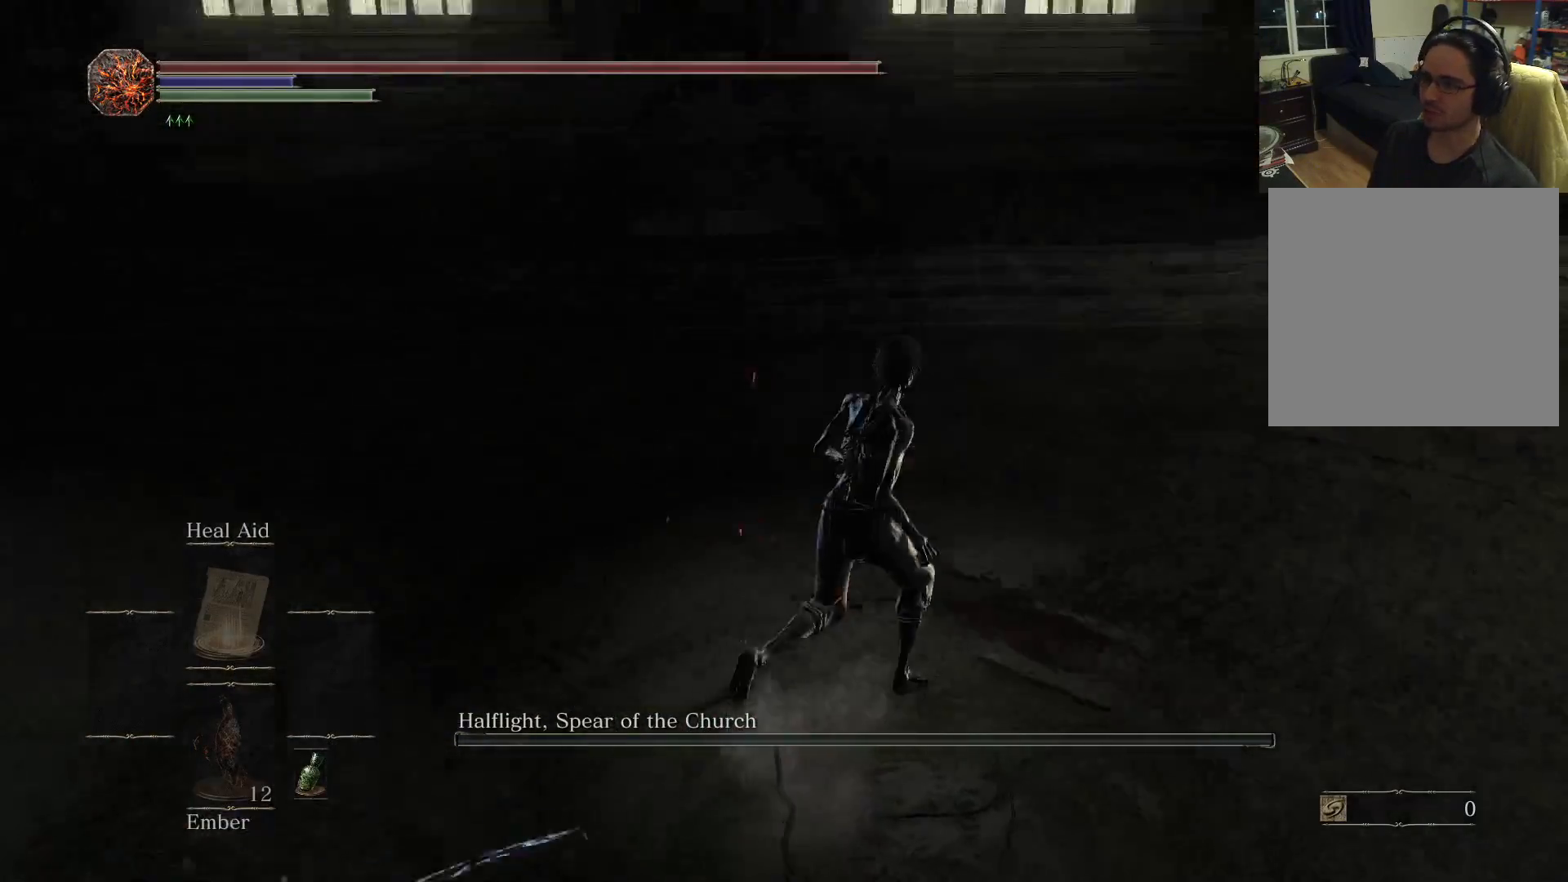
{"buttons": [], "left_stick": "up", "right_stick": "center", "events": [[217, "left_stick", "up"], [367, "right_stick", "center"]]}
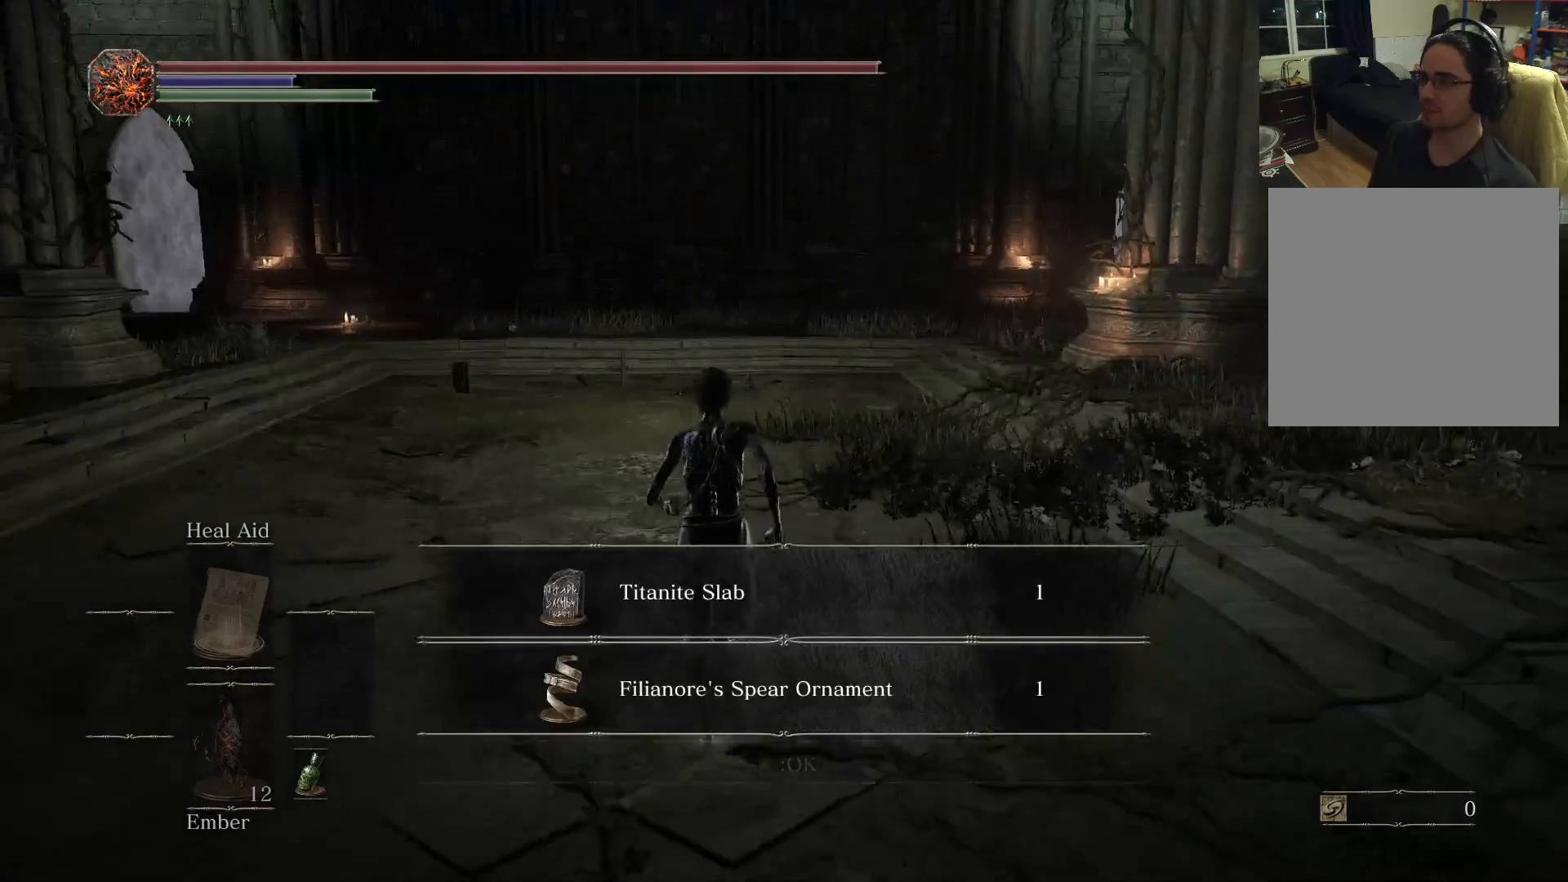
{"buttons": [], "left_stick": "up", "right_stick": "center", "events": [[167, "right_stick", "right"], [300, "right_stick", "center"]]}
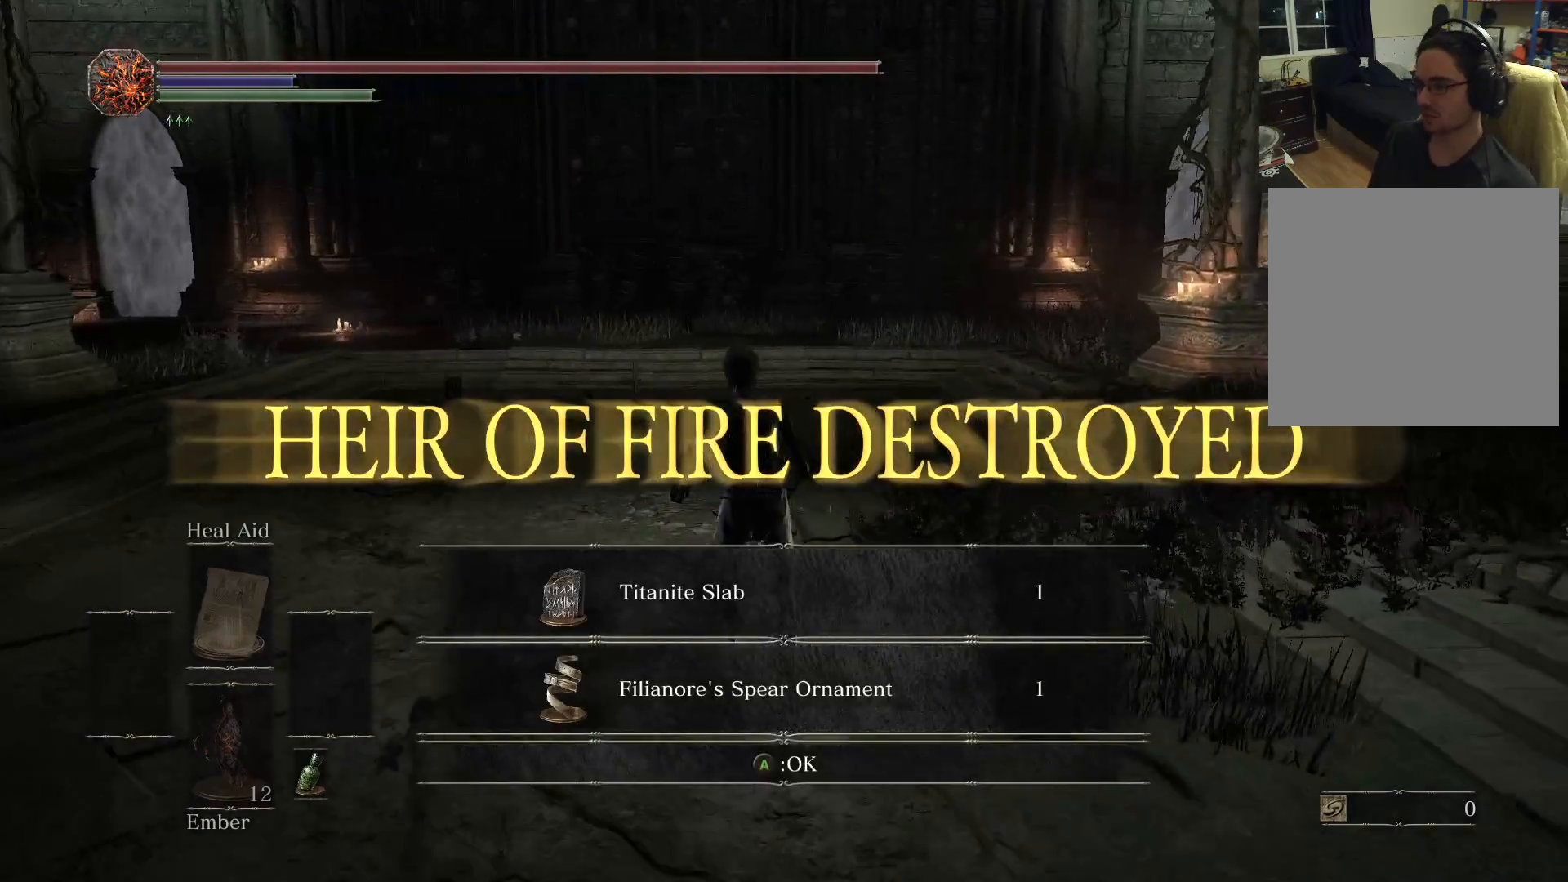
{"buttons": [], "left_stick": "up", "right_stick": "center", "events": []}
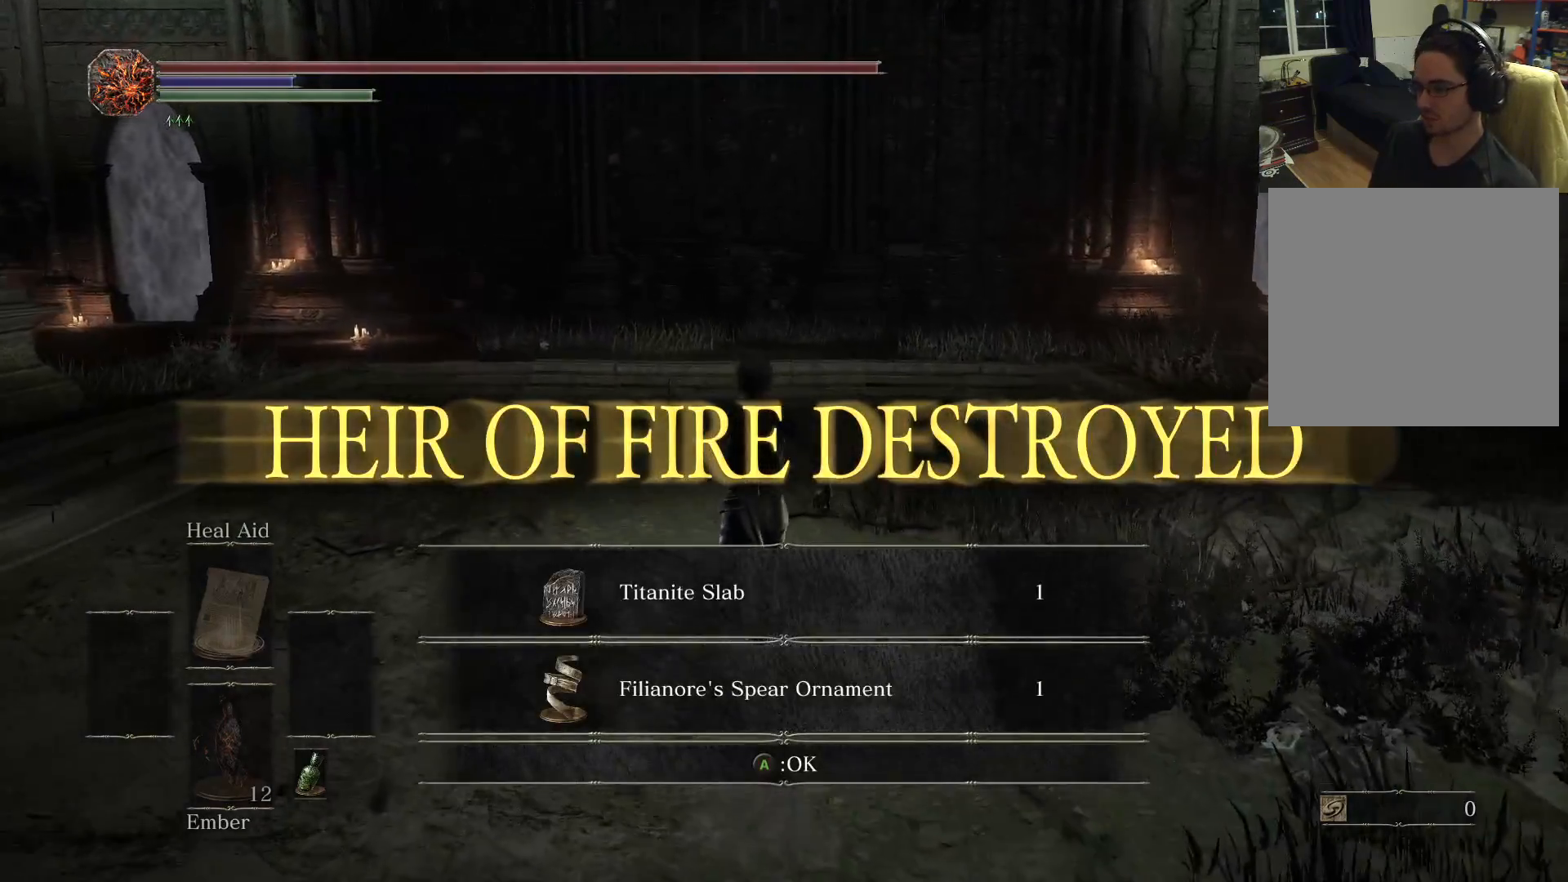
{"buttons": [], "left_stick": "up", "right_stick": "center", "events": []}
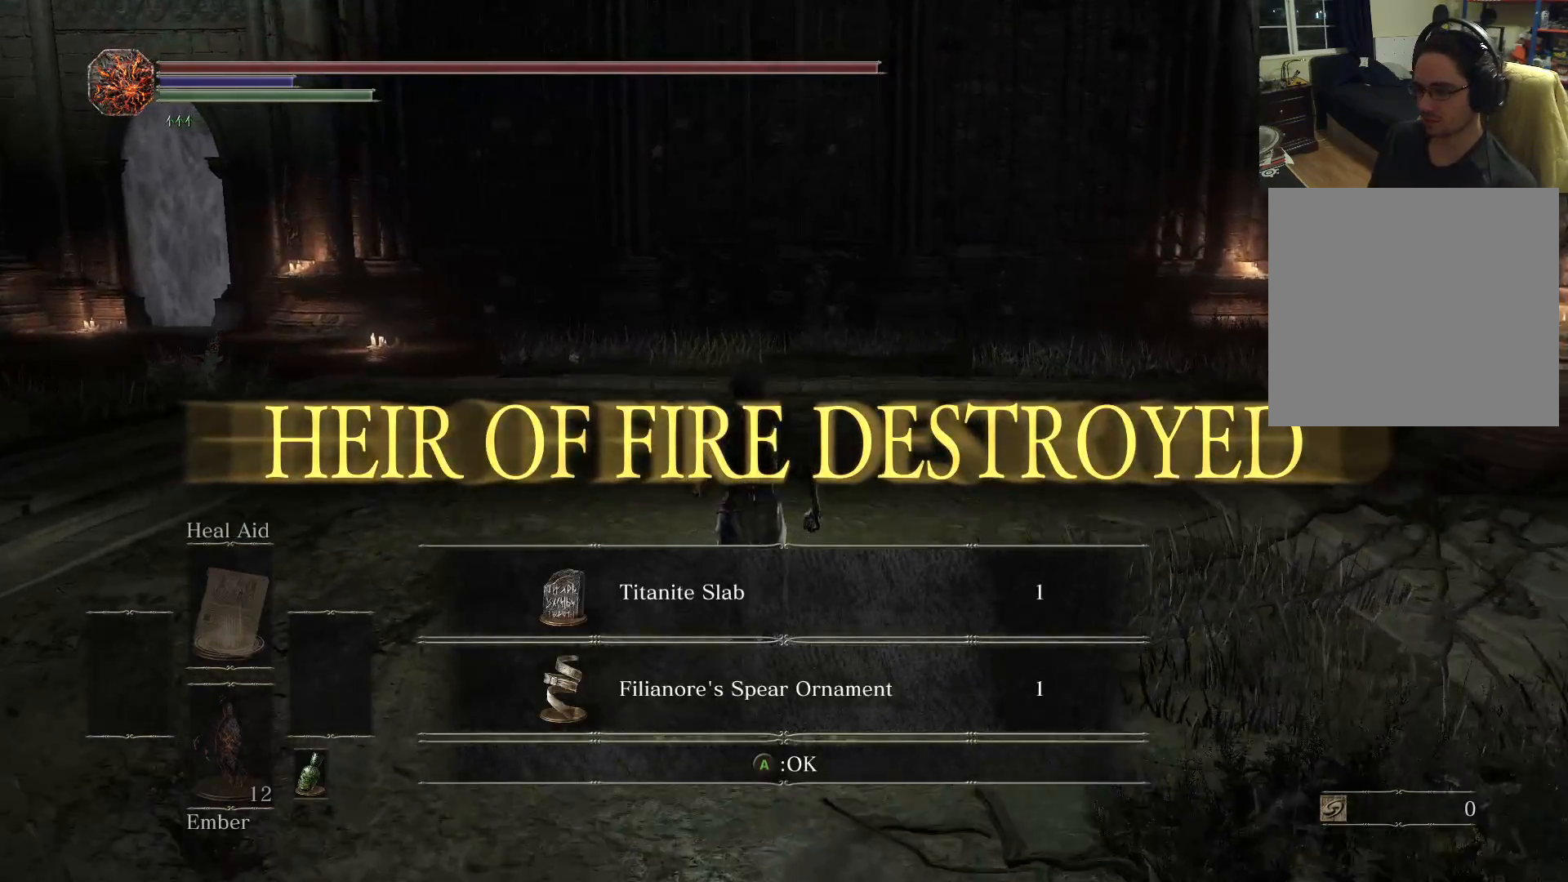
{"buttons": [], "left_stick": "up", "right_stick": "center", "events": []}
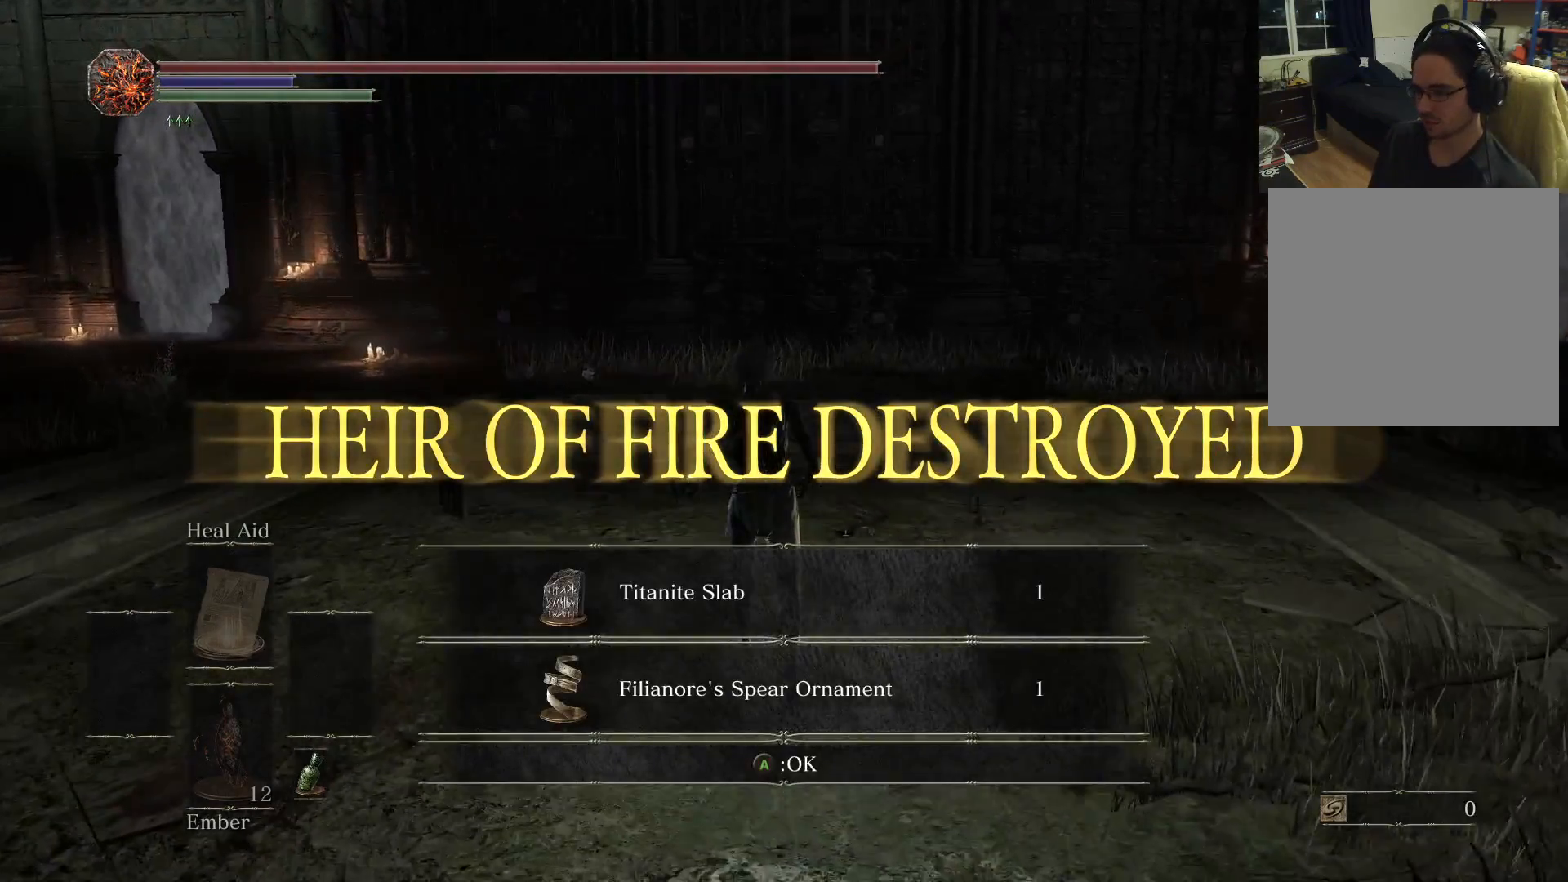
{"buttons": [], "left_stick": "up", "right_stick": "left", "events": [[83, "A", "down"], [200, "A", "up"], [283, "right_stick", "left"]]}
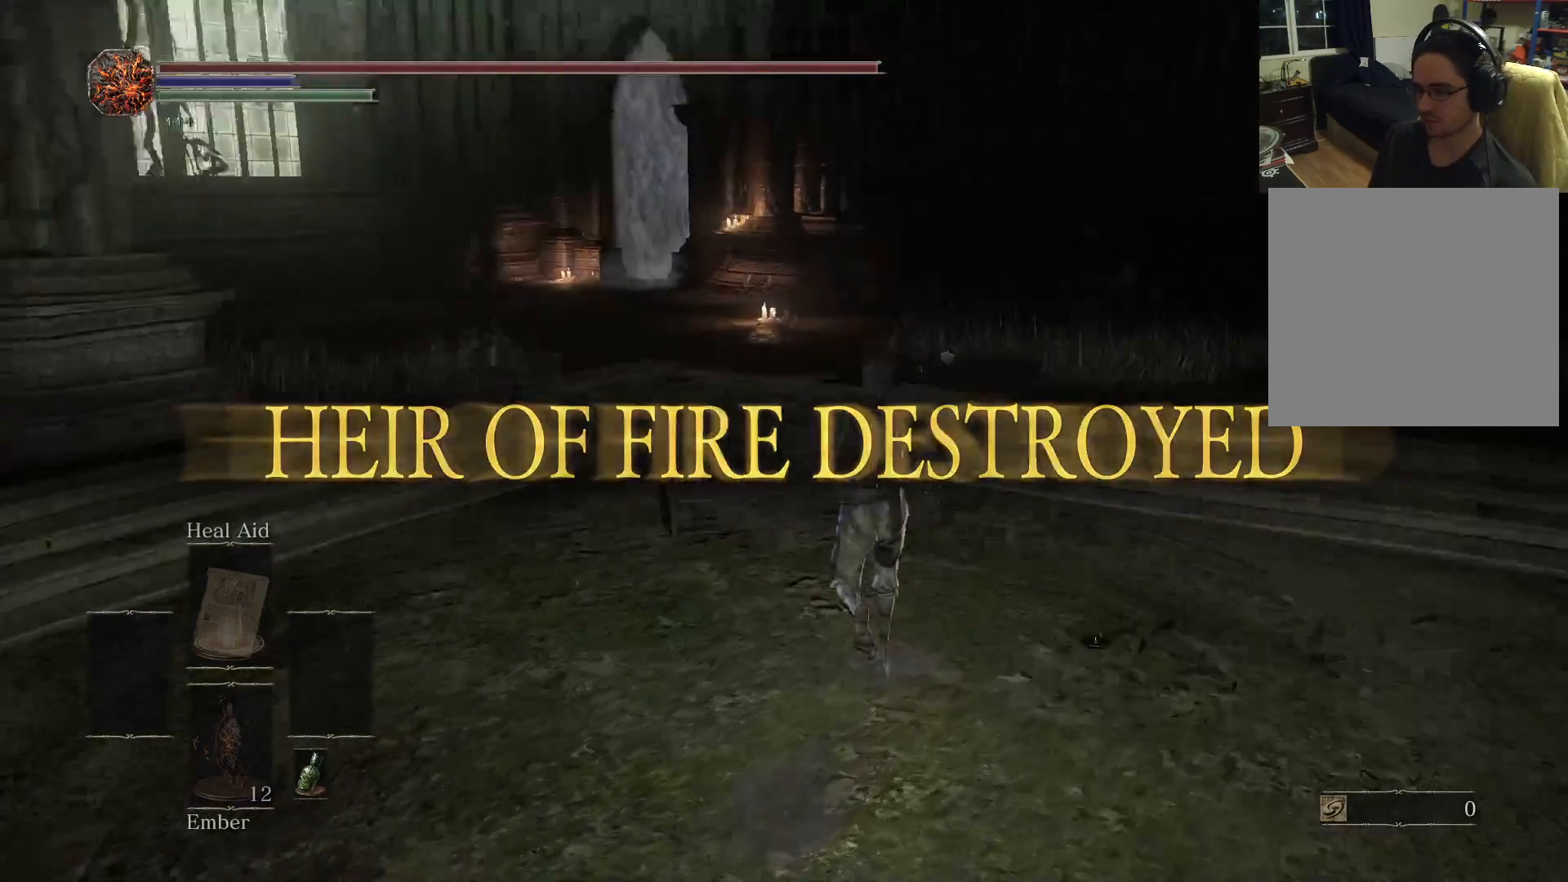
{"buttons": [], "left_stick": "up-right", "right_stick": "center", "events": [[217, "left_stick", "up-right"], [233, "right_stick", "center"]]}
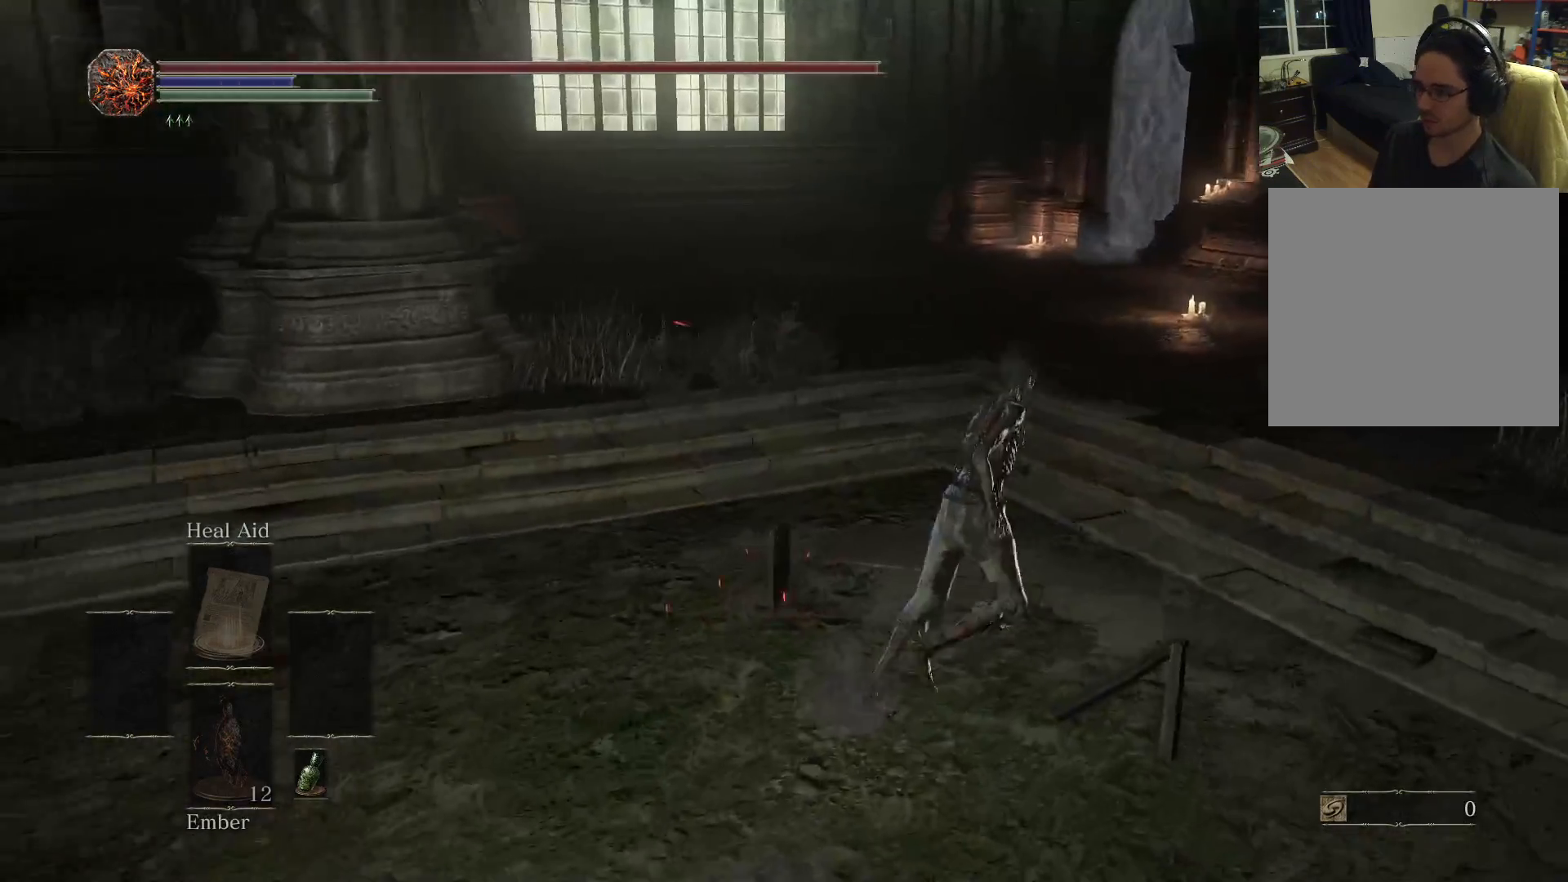
{"buttons": [], "left_stick": "right", "right_stick": "right", "events": [[150, "left_stick", "up"], [150, "right_stick", "right"], [367, "left_stick", "right"]]}
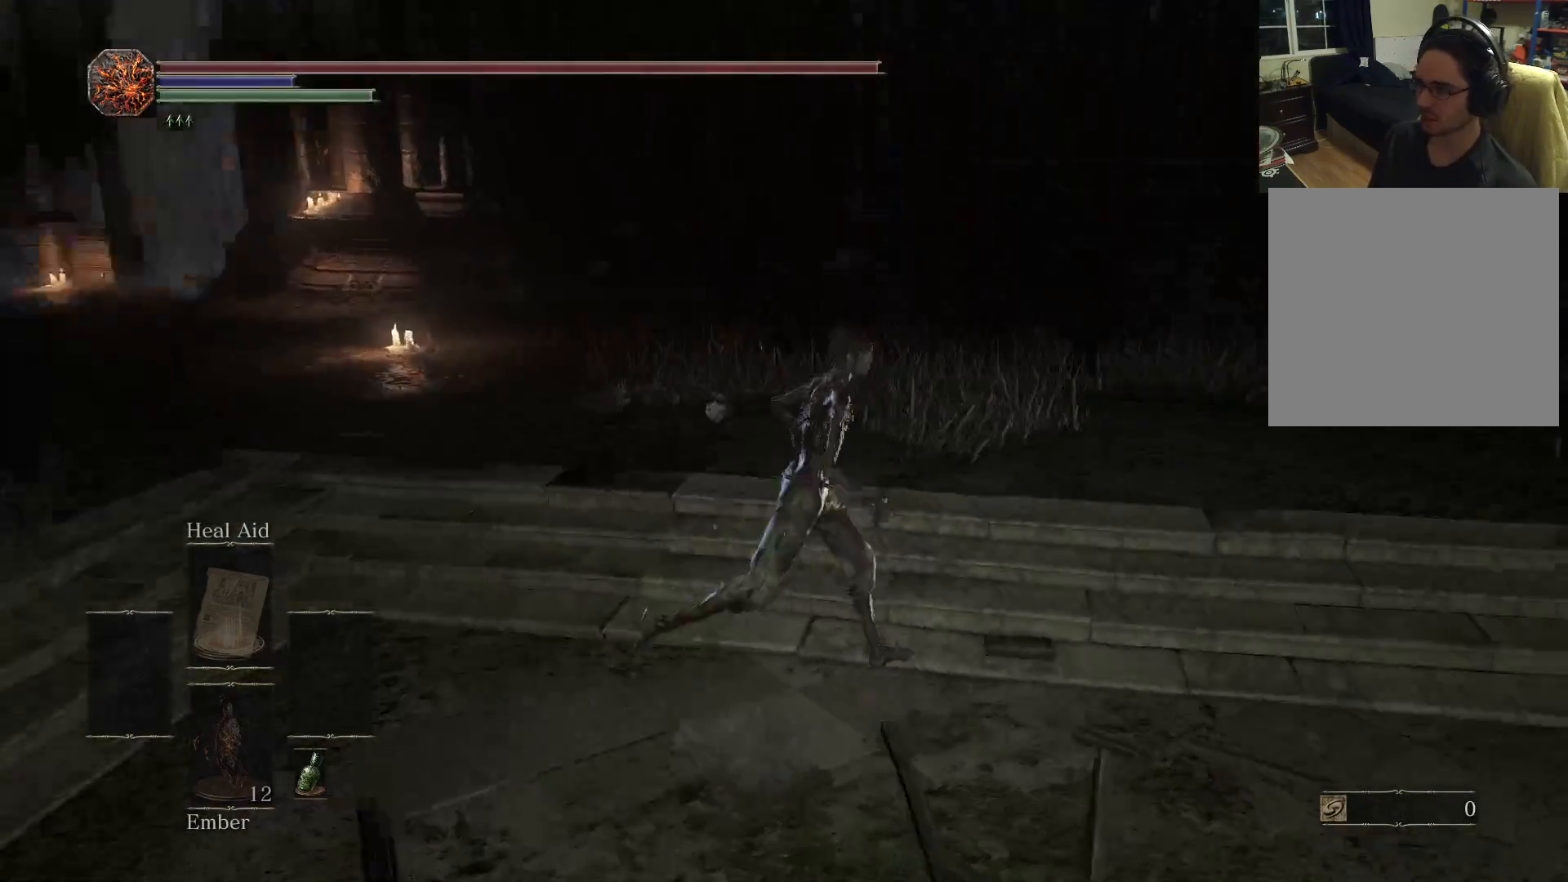
{"buttons": [], "left_stick": "up", "right_stick": "right", "events": [[50, "left_stick", "down-right"], [250, "left_stick", "center"], [450, "left_stick", "up"]]}
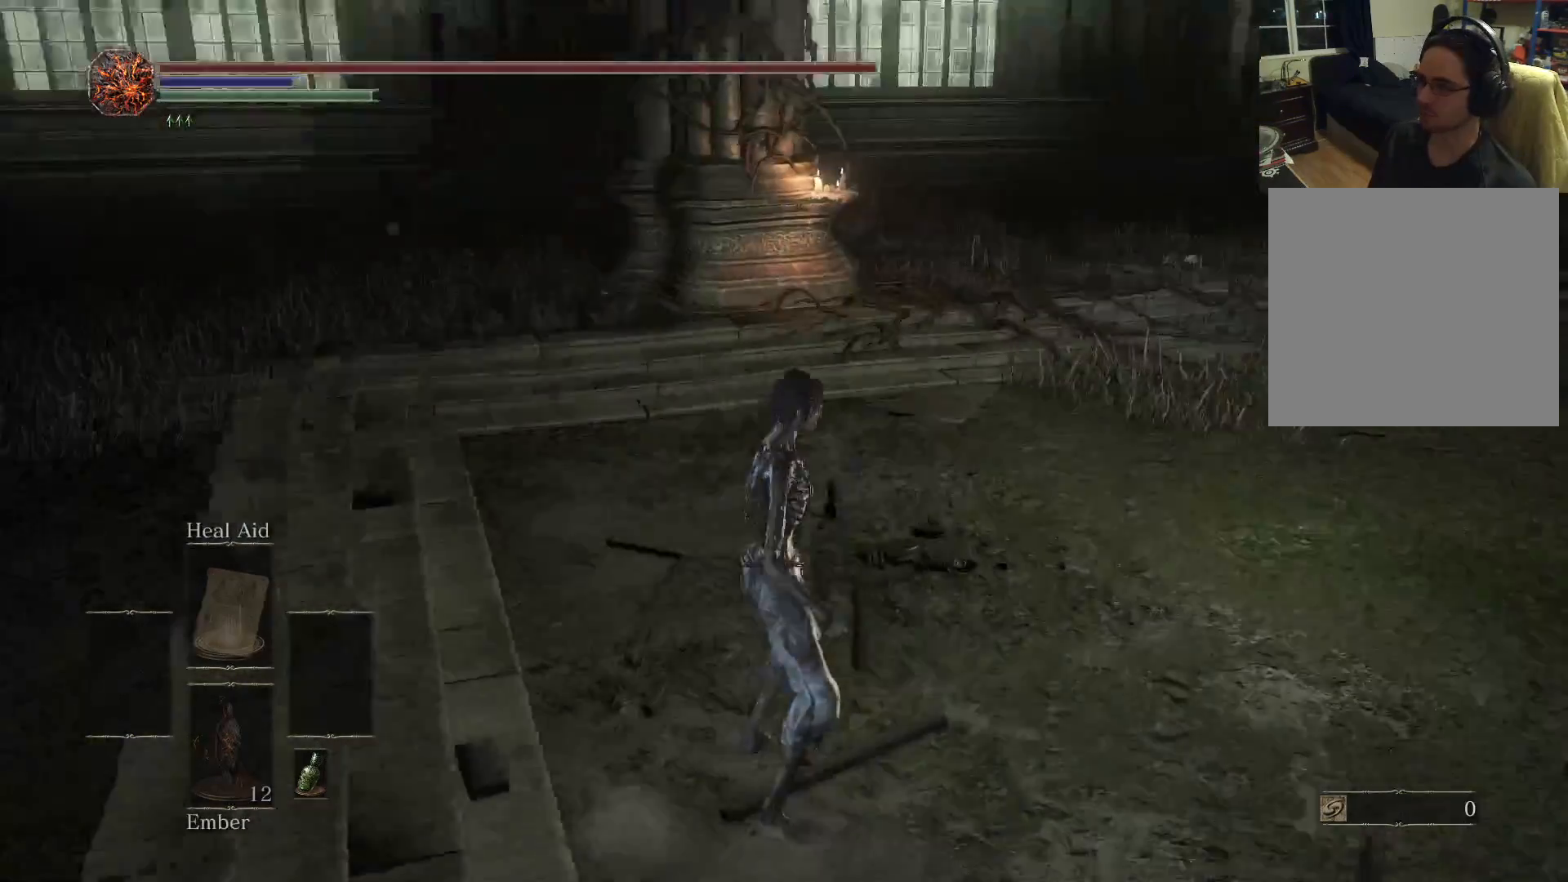
{"buttons": [], "left_stick": "up-right", "right_stick": "center", "events": [[217, "right_stick", "center"], [483, "left_stick", "up-right"]]}
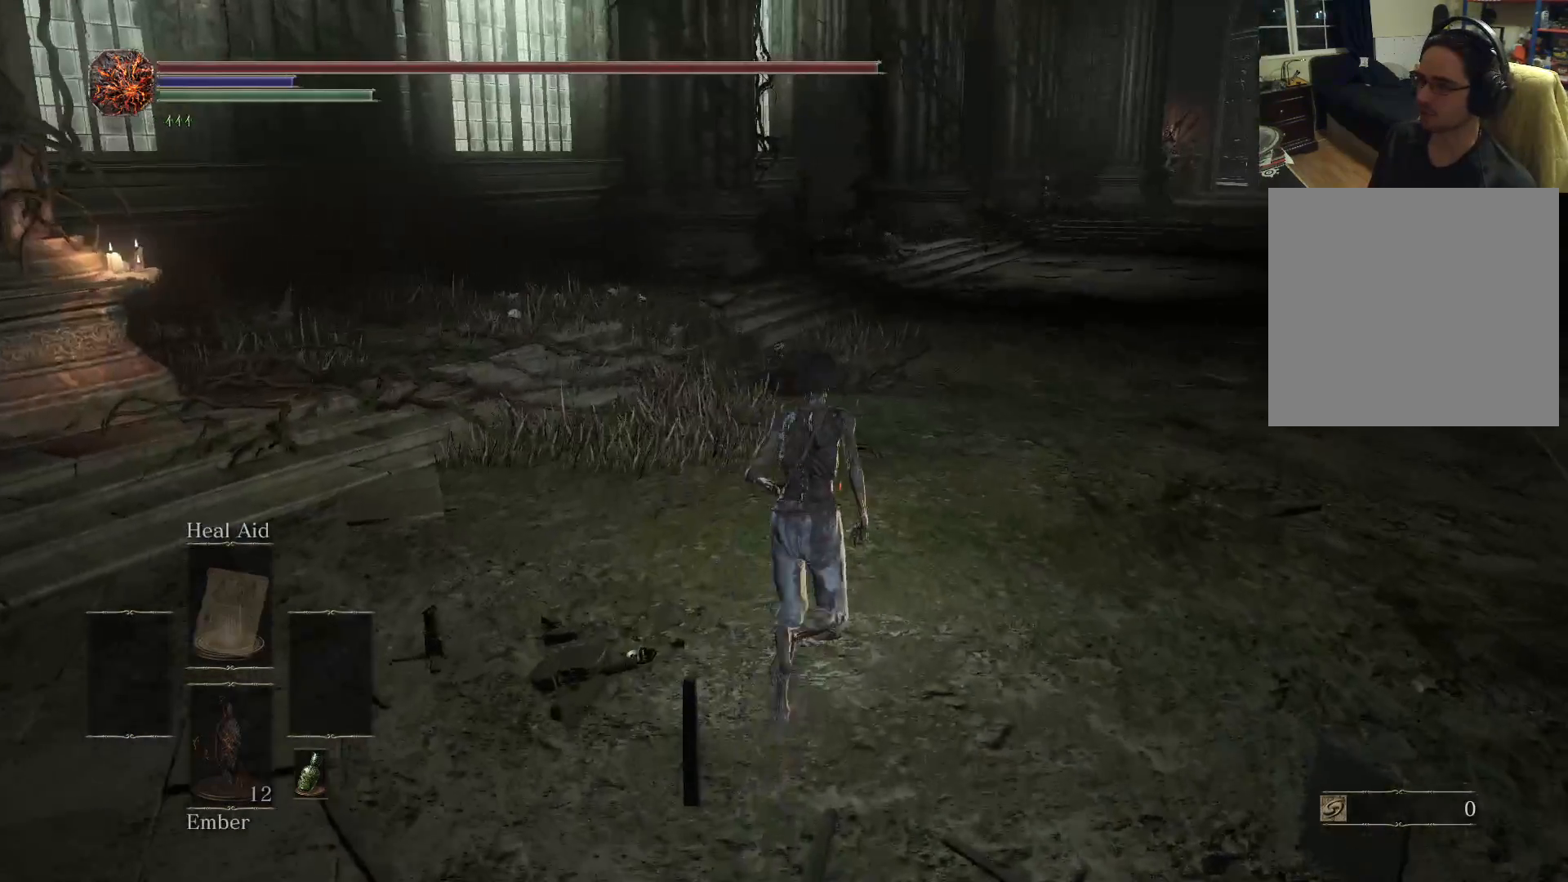
{"buttons": [], "left_stick": "down", "right_stick": "center", "events": [[217, "left_stick", "down"]]}
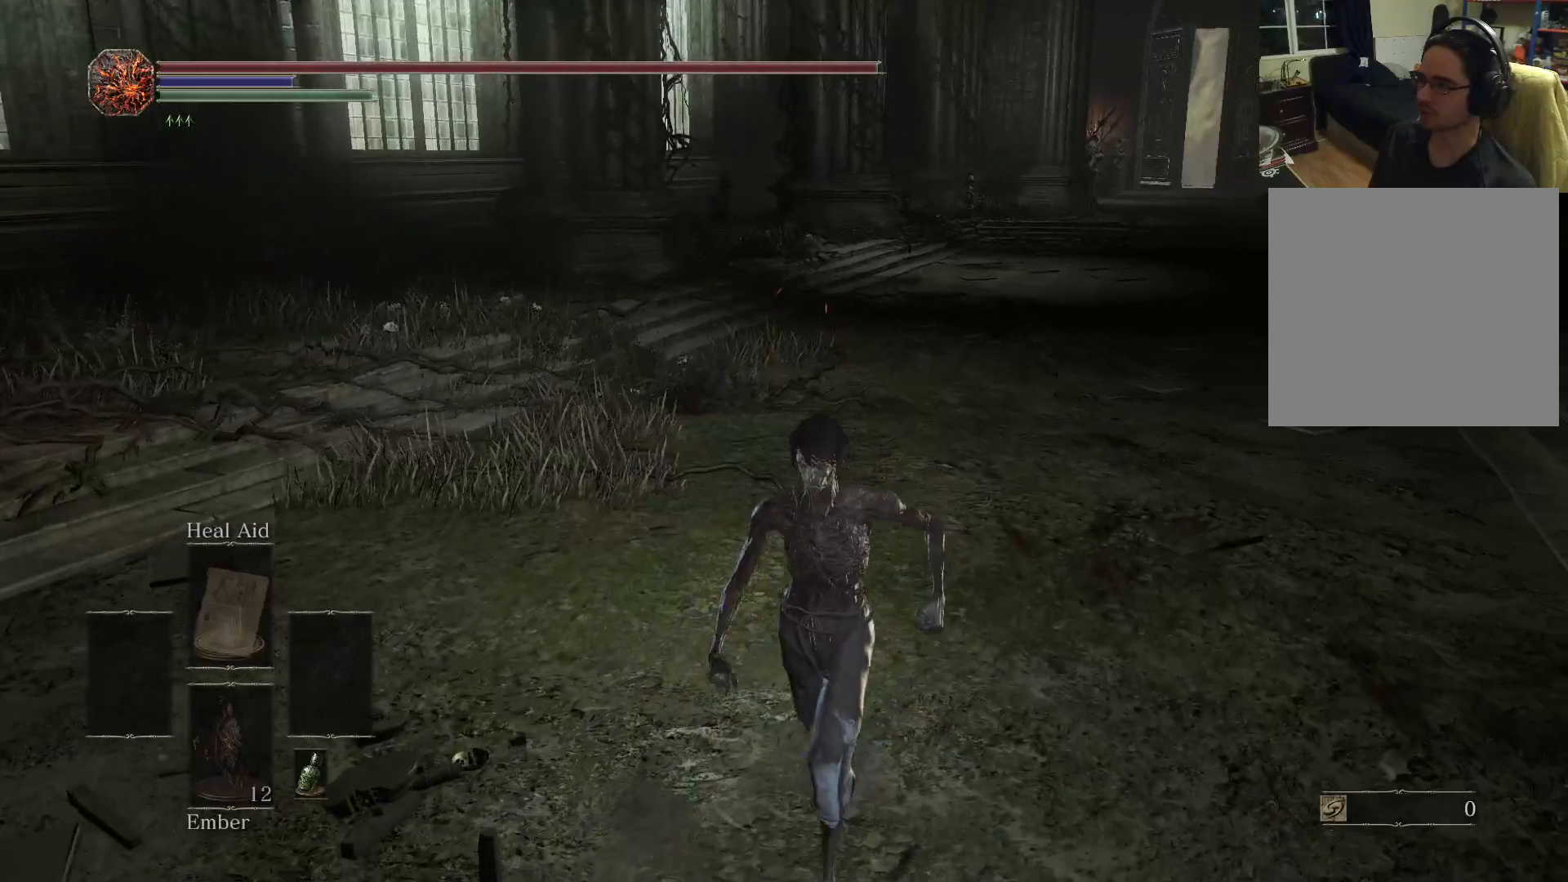
{"buttons": [], "left_stick": "up-left", "right_stick": "left", "events": [[150, "right_stick", "left"], [183, "left_stick", "down-left"], [433, "left_stick", "up-left"]]}
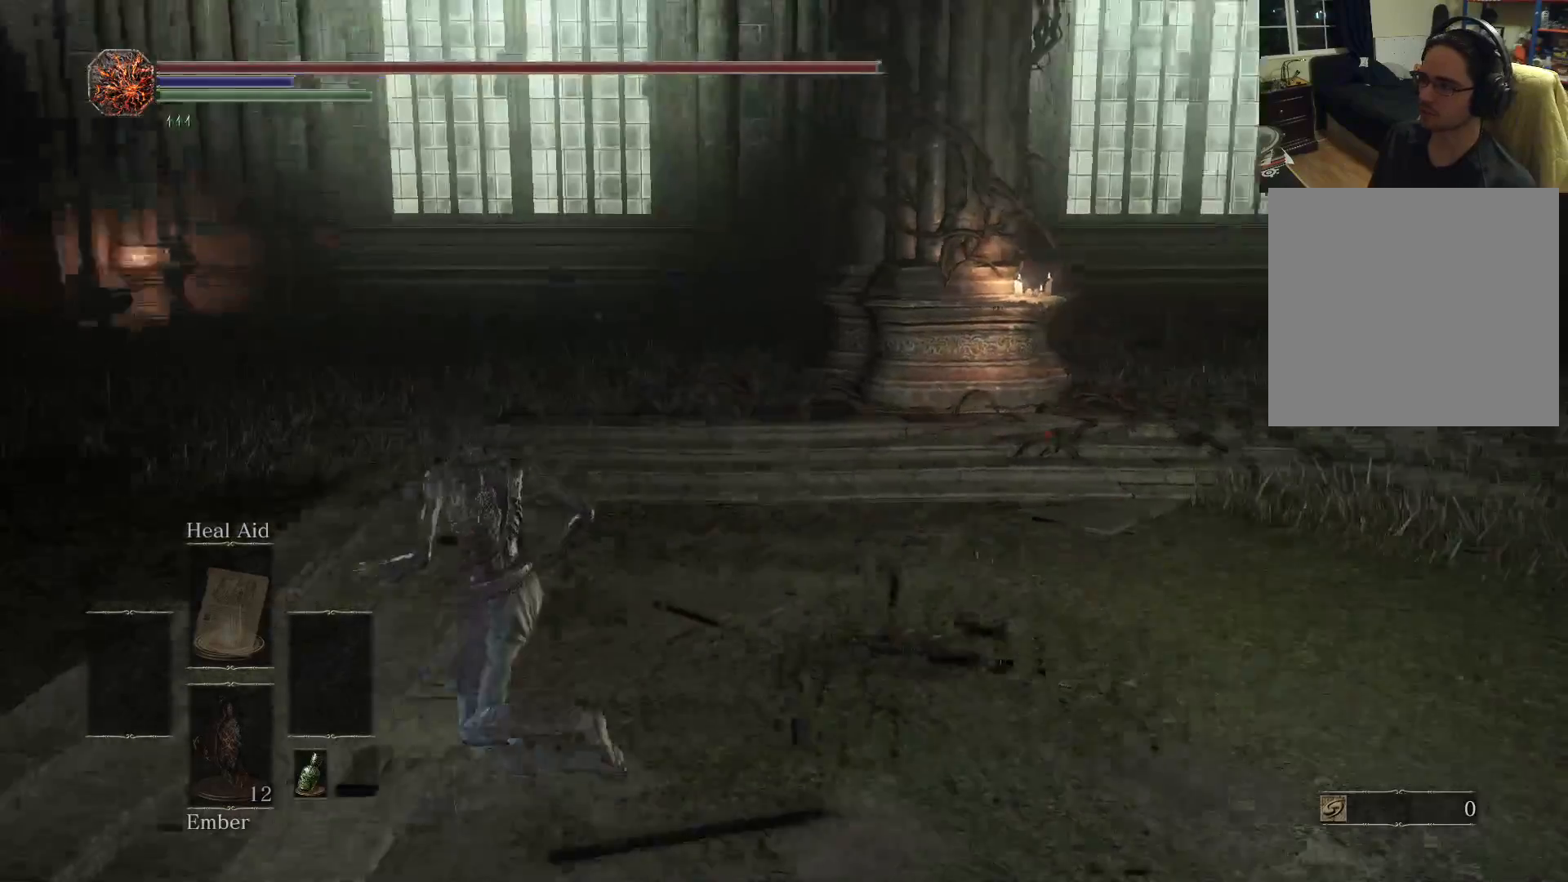
{"buttons": [], "left_stick": "up", "right_stick": "center", "events": [[450, "left_stick", "up"], [483, "right_stick", "center"]]}
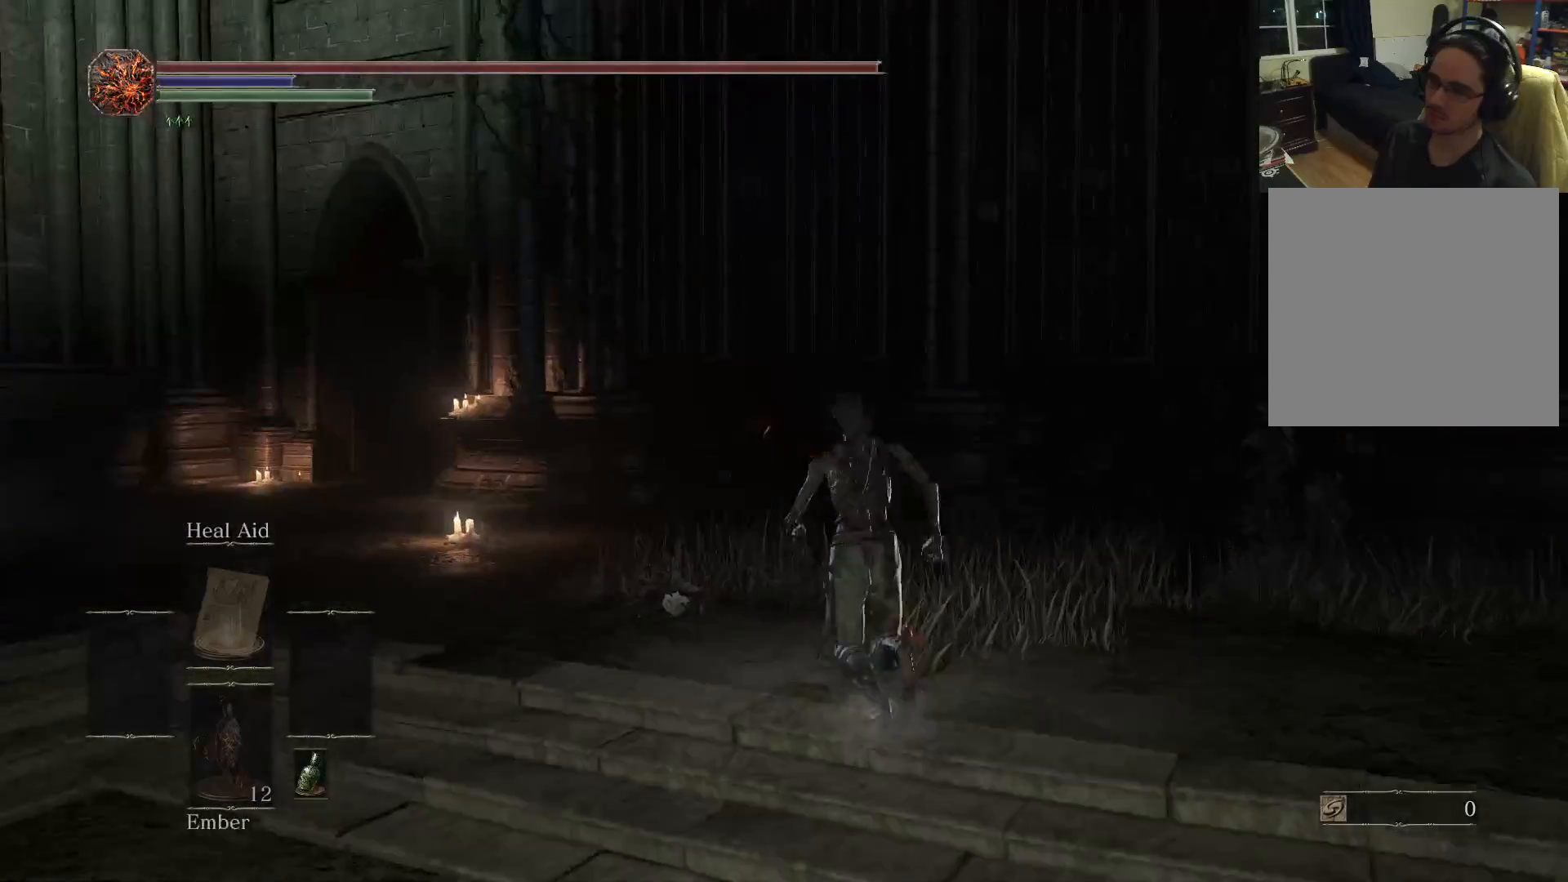
{"buttons": ["B"], "left_stick": "up-left", "right_stick": "center", "events": [[50, "B", "down"], [67, "left_stick", "up-left"]]}
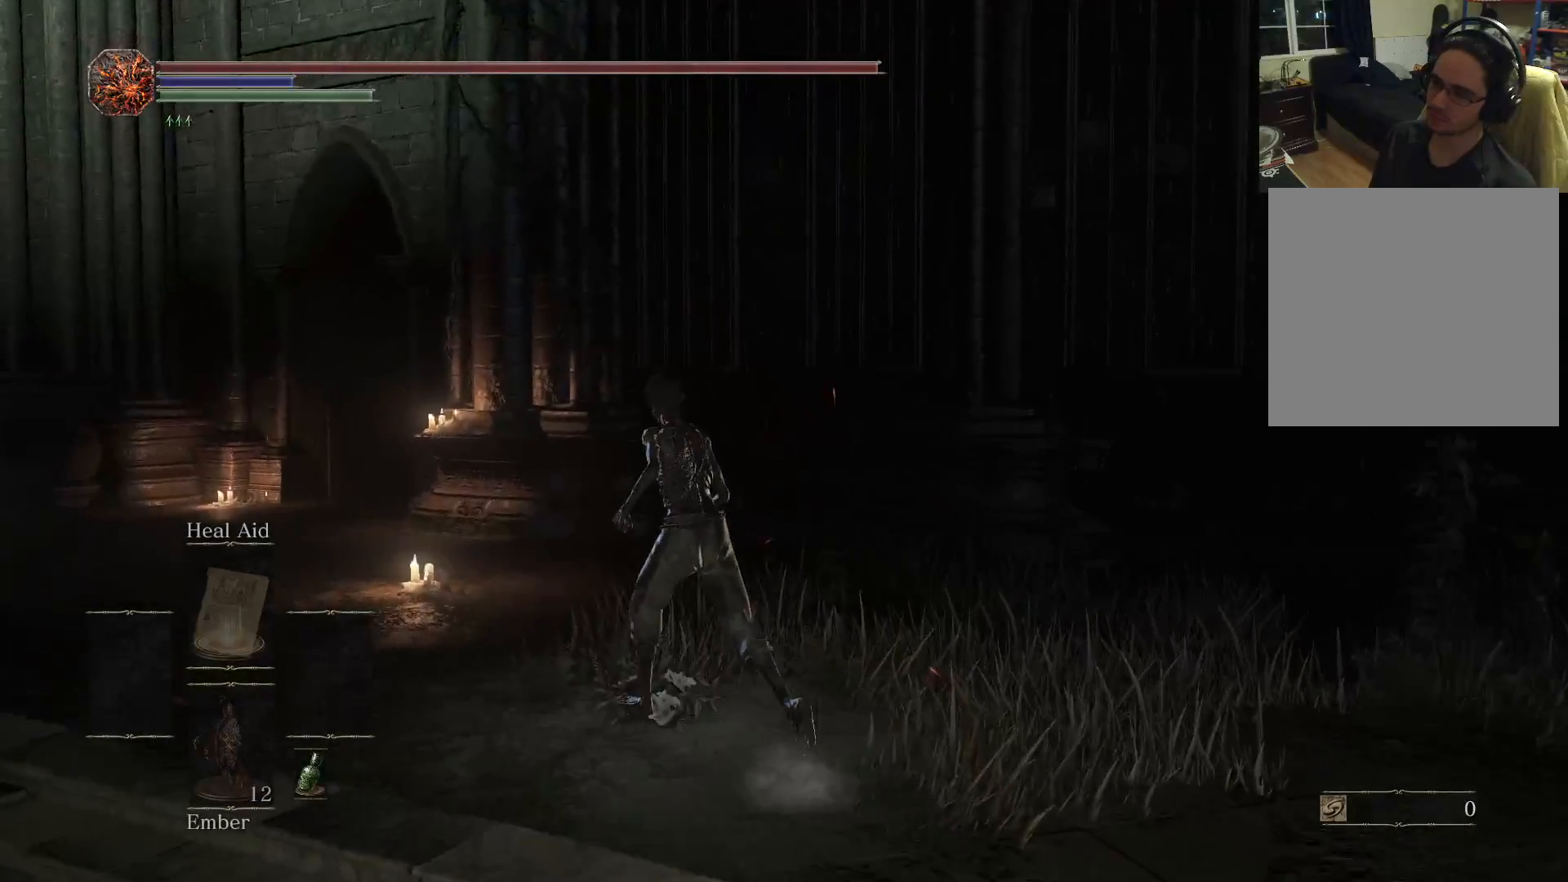
{"buttons": ["B"], "left_stick": "up-left", "right_stick": "center", "events": []}
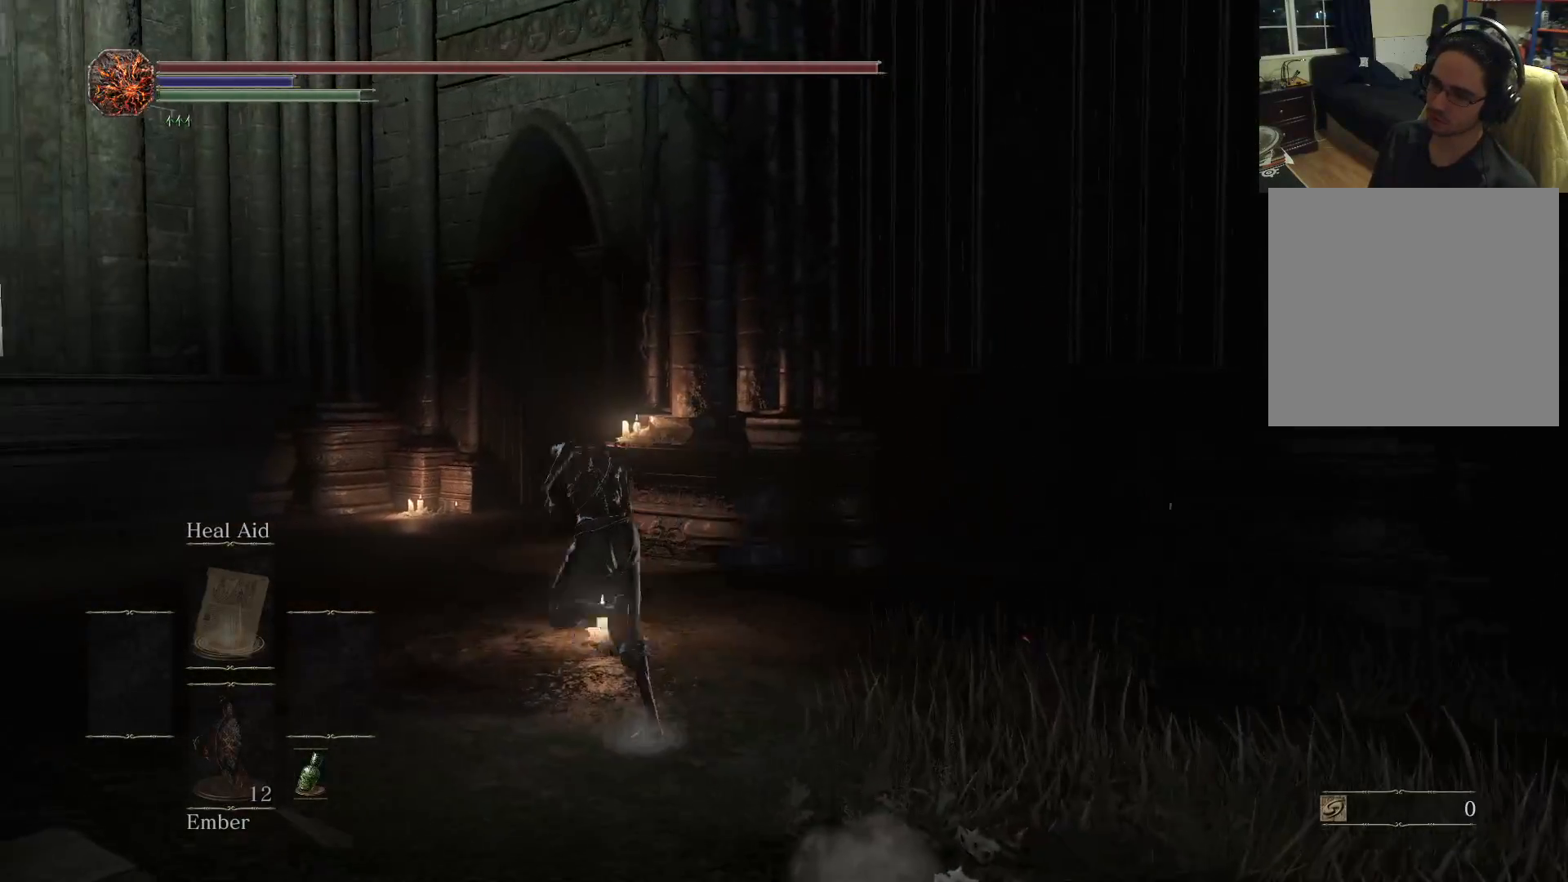
{"buttons": ["B"], "left_stick": "up-left", "right_stick": "center", "events": [[50, "right_stick", "right"], [467, "right_stick", "center"]]}
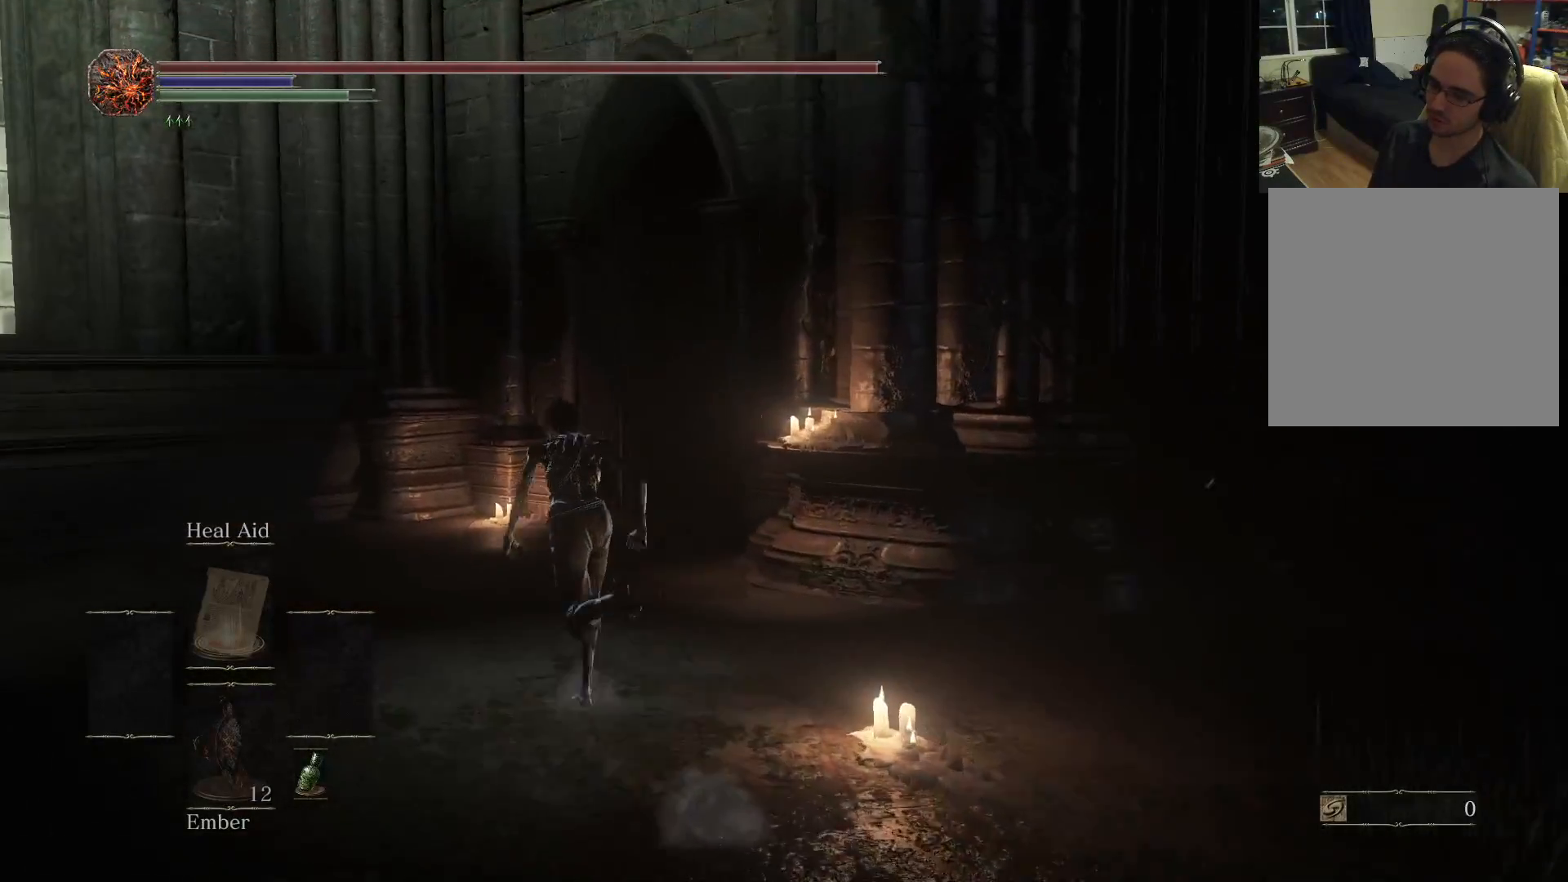
{"buttons": [], "left_stick": "up", "right_stick": "center", "events": [[83, "B", "up"], [167, "left_stick", "up"], [400, "DPAD_DOWN", "down"], [450, "DPAD_DOWN", "up"]]}
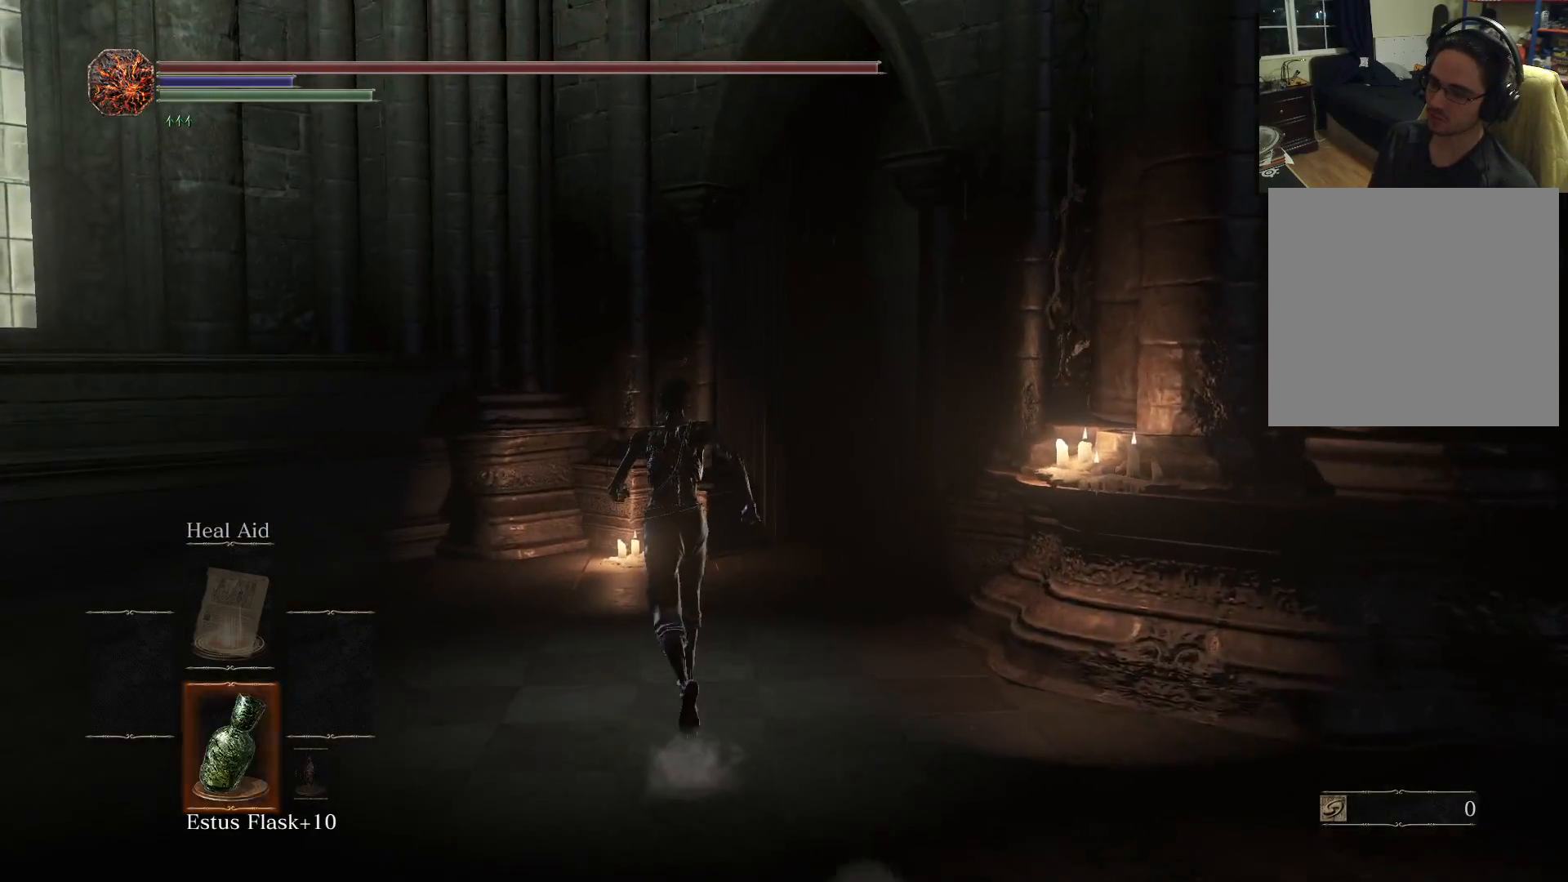
{"buttons": ["B"], "left_stick": "up", "right_stick": "center", "events": [[233, "B", "down"]]}
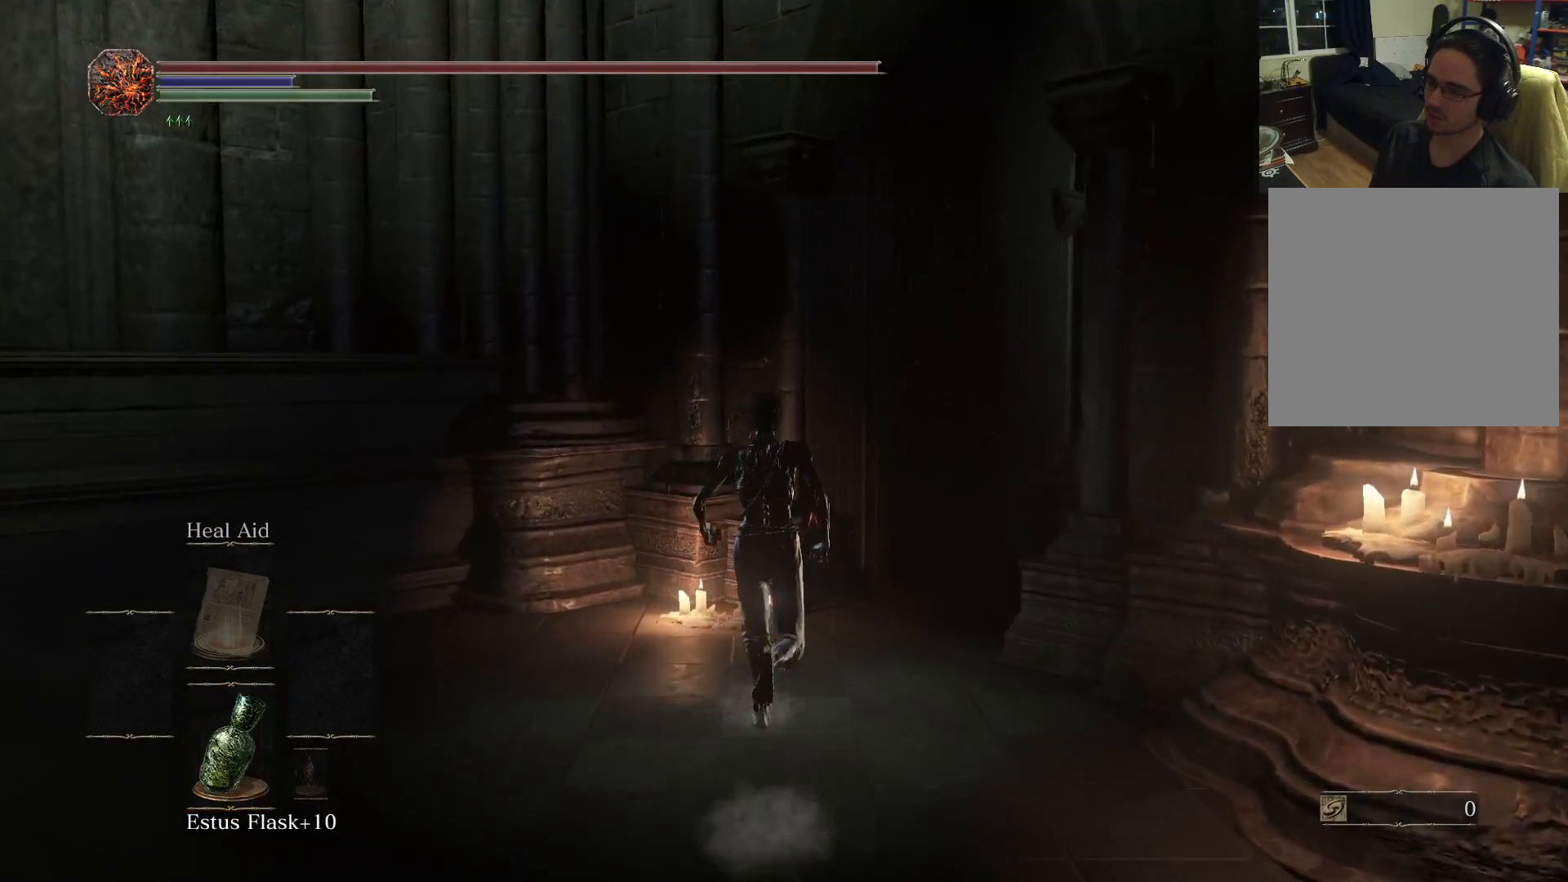
{"buttons": ["B"], "left_stick": "up", "right_stick": "center", "events": [[17, "right_stick", "down-right"], [283, "right_stick", "center"]]}
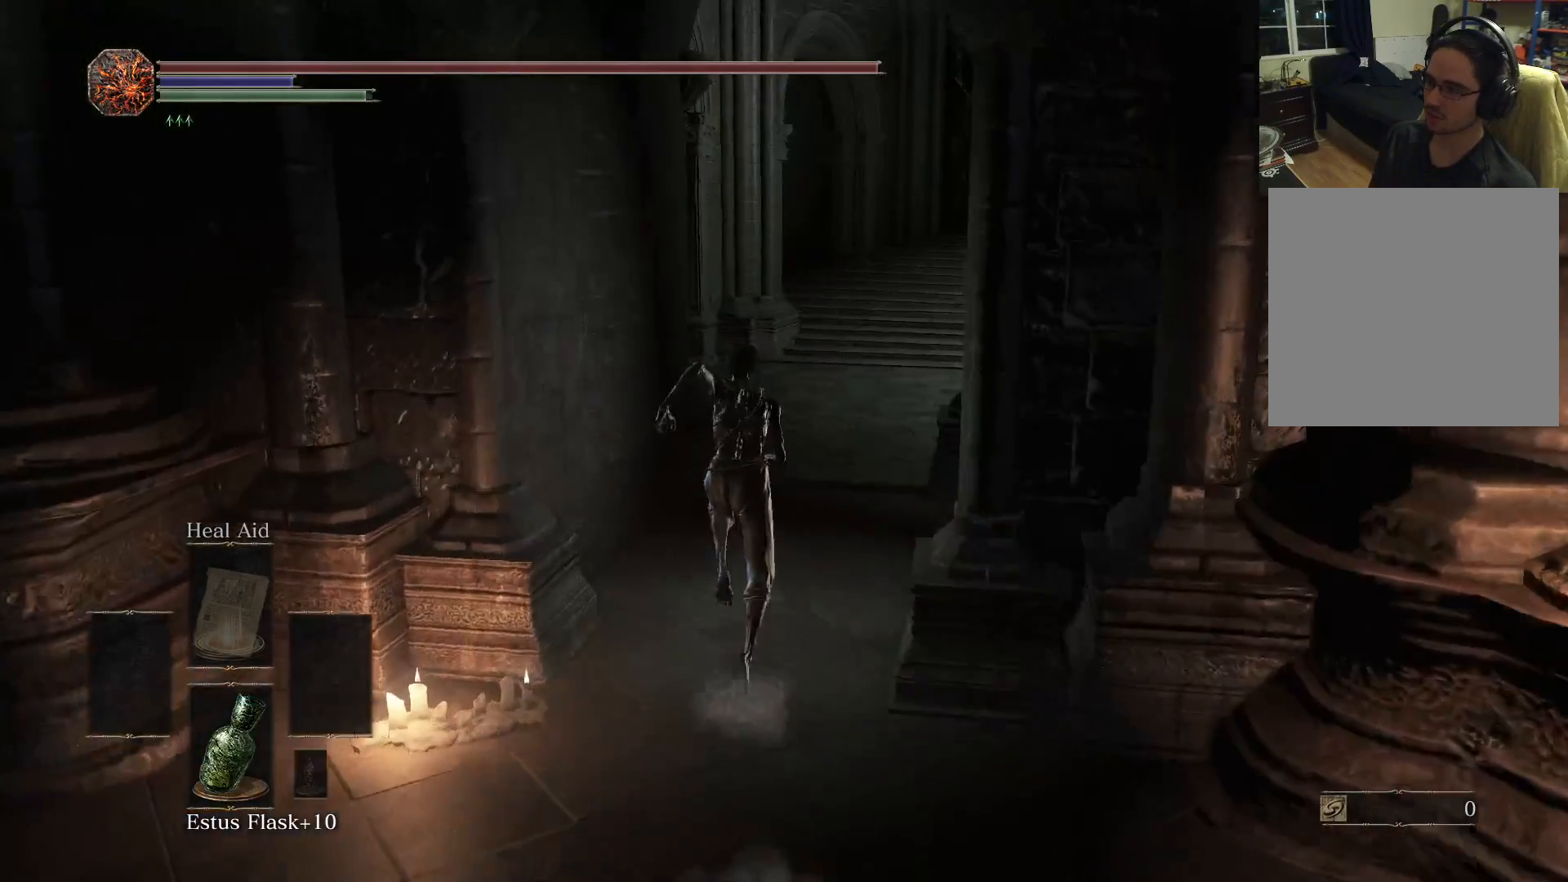
{"buttons": ["B"], "left_stick": "up", "right_stick": "center", "events": []}
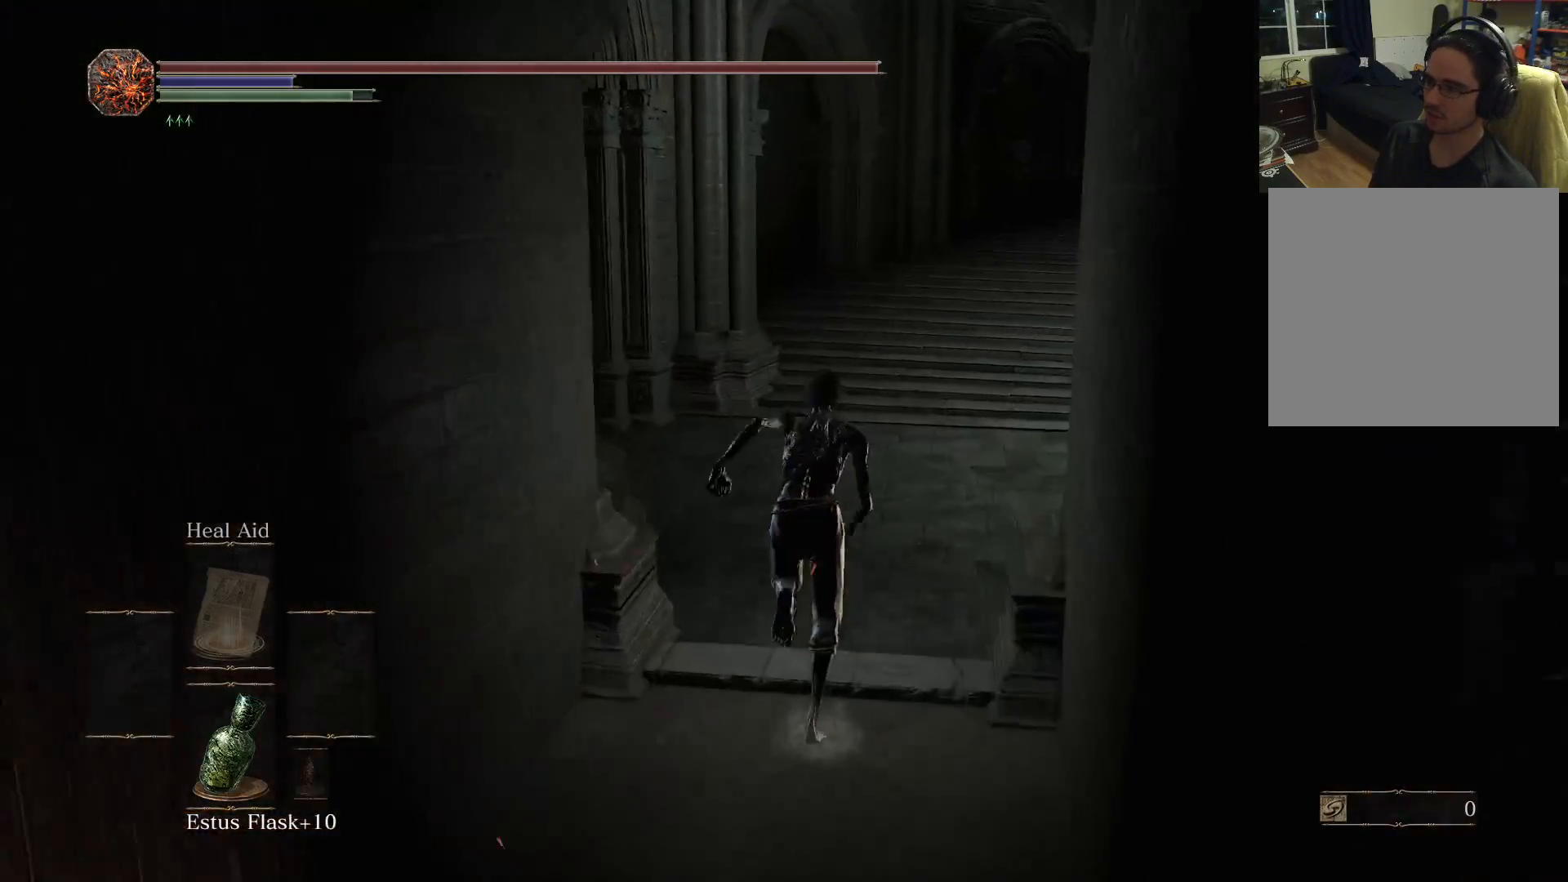
{"buttons": [], "left_stick": "up-right", "right_stick": "left", "events": [[67, "B", "up"], [333, "right_stick", "left"], [500, "left_stick", "up-right"]]}
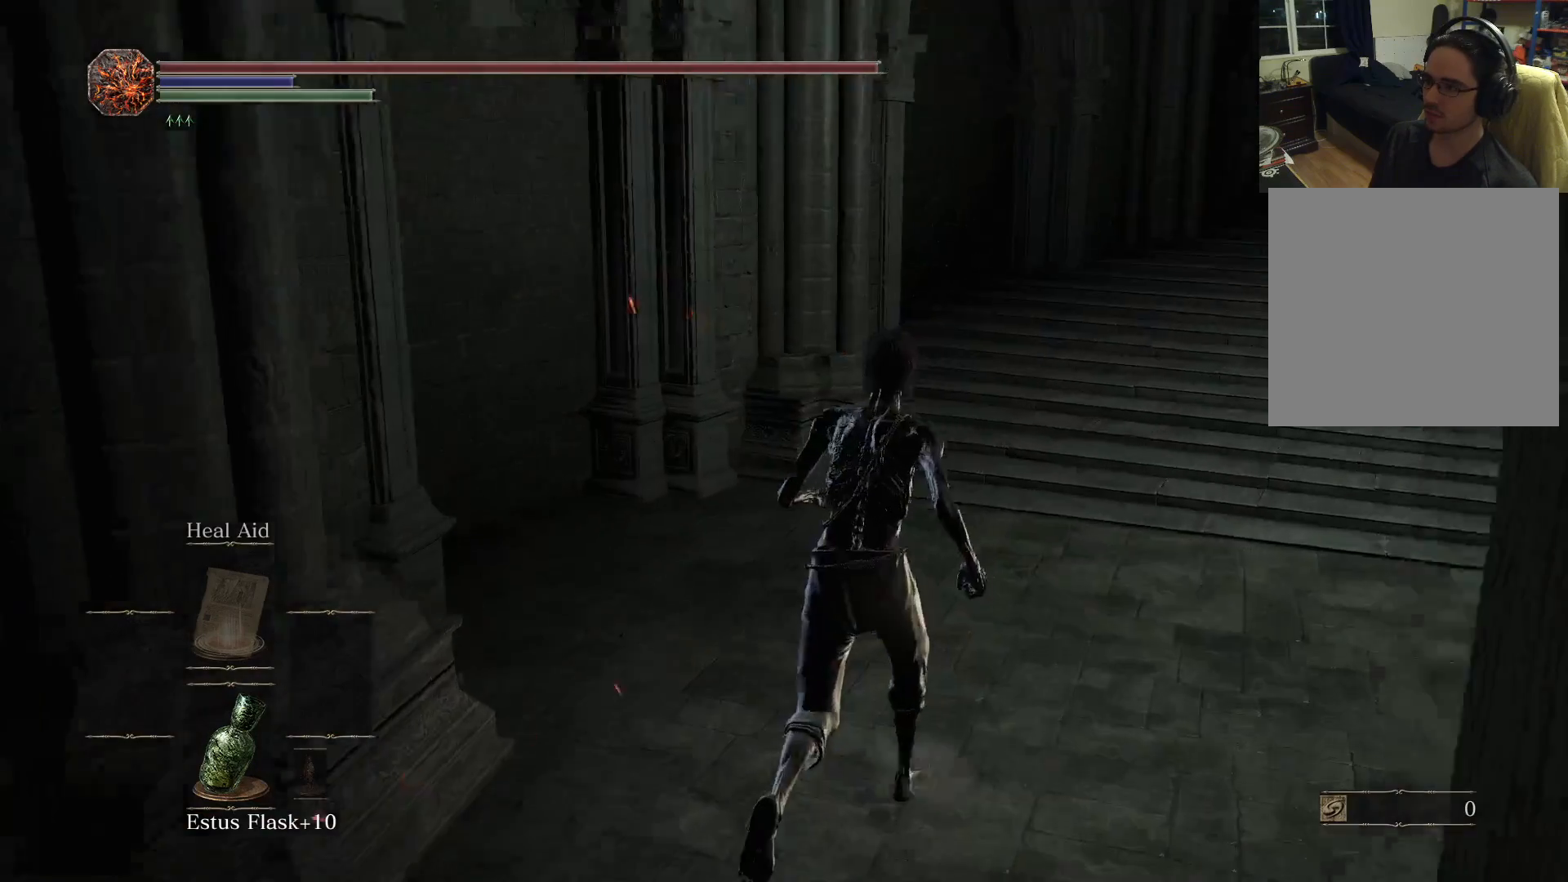
{"buttons": [], "left_stick": "up", "right_stick": "right", "events": [[117, "right_stick", "center"], [283, "right_stick", "right"], [483, "left_stick", "up"]]}
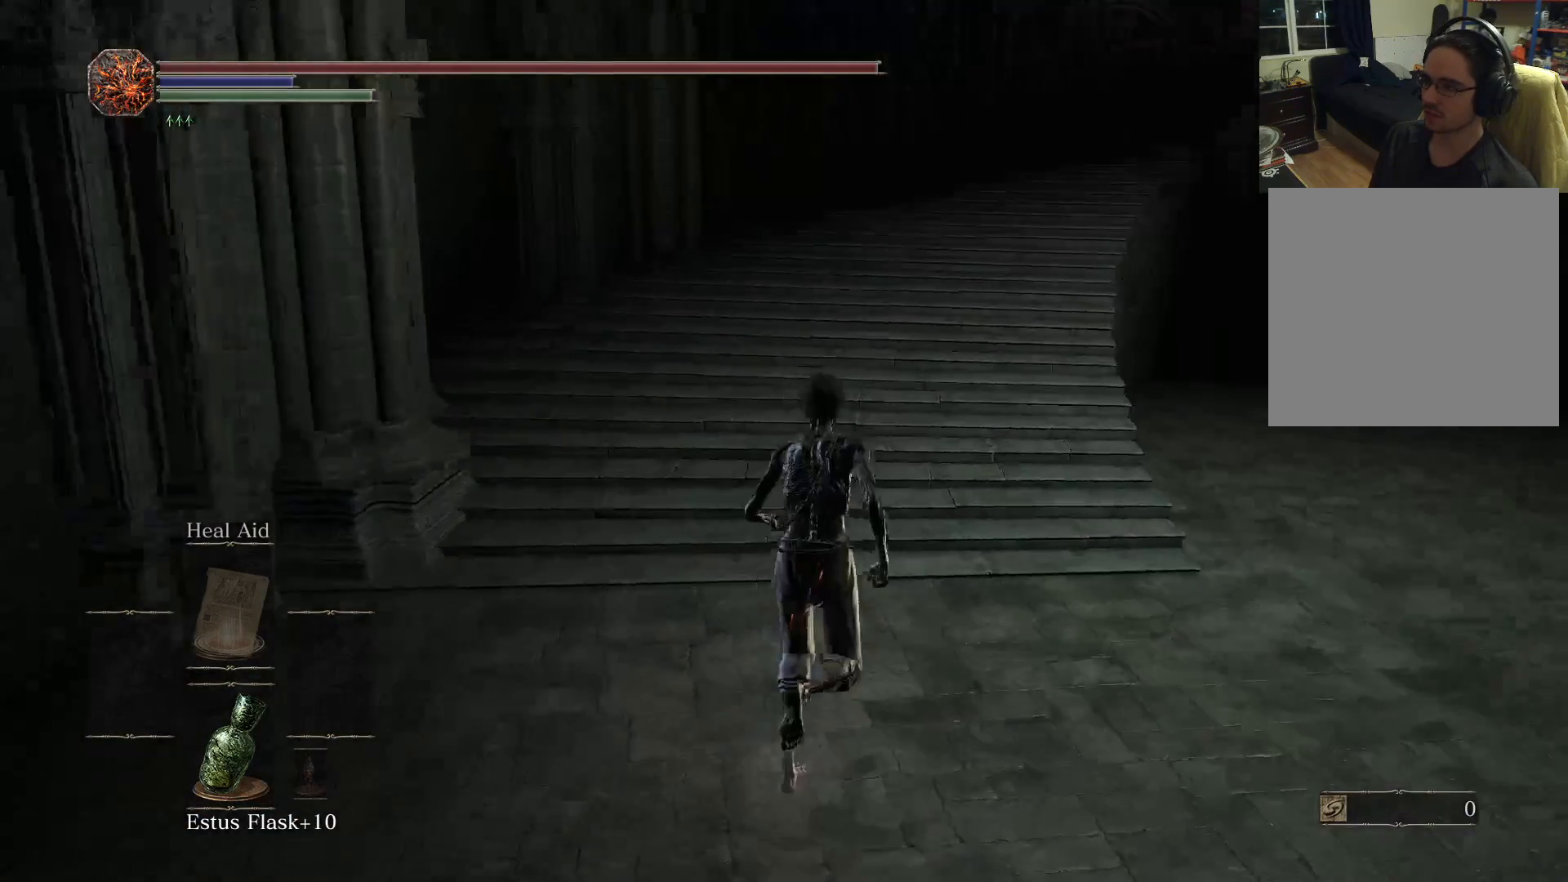
{"buttons": [], "left_stick": "up-right", "right_stick": "right", "events": [[117, "left_stick", "up-left"], [233, "right_stick", "center"], [317, "right_stick", "right"], [500, "left_stick", "up-right"]]}
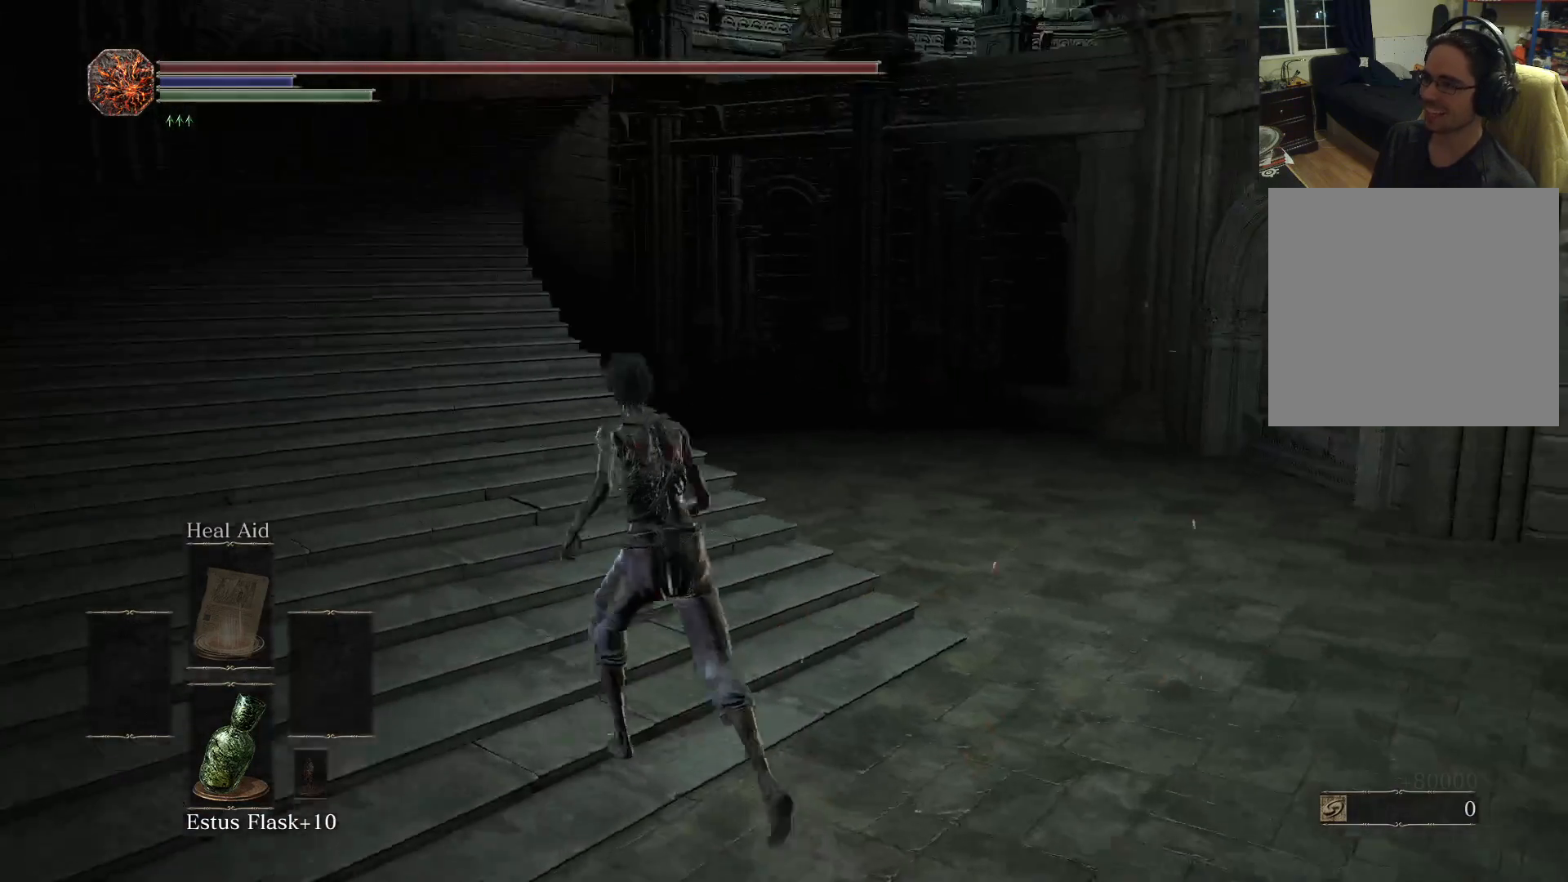
{"buttons": [], "left_stick": "up-right", "right_stick": "left", "events": [[50, "left_stick", "right"], [67, "right_stick", "center"], [200, "left_stick", "up-right"], [283, "right_stick", "left"], [317, "left_stick", "up"], [450, "left_stick", "up-right"]]}
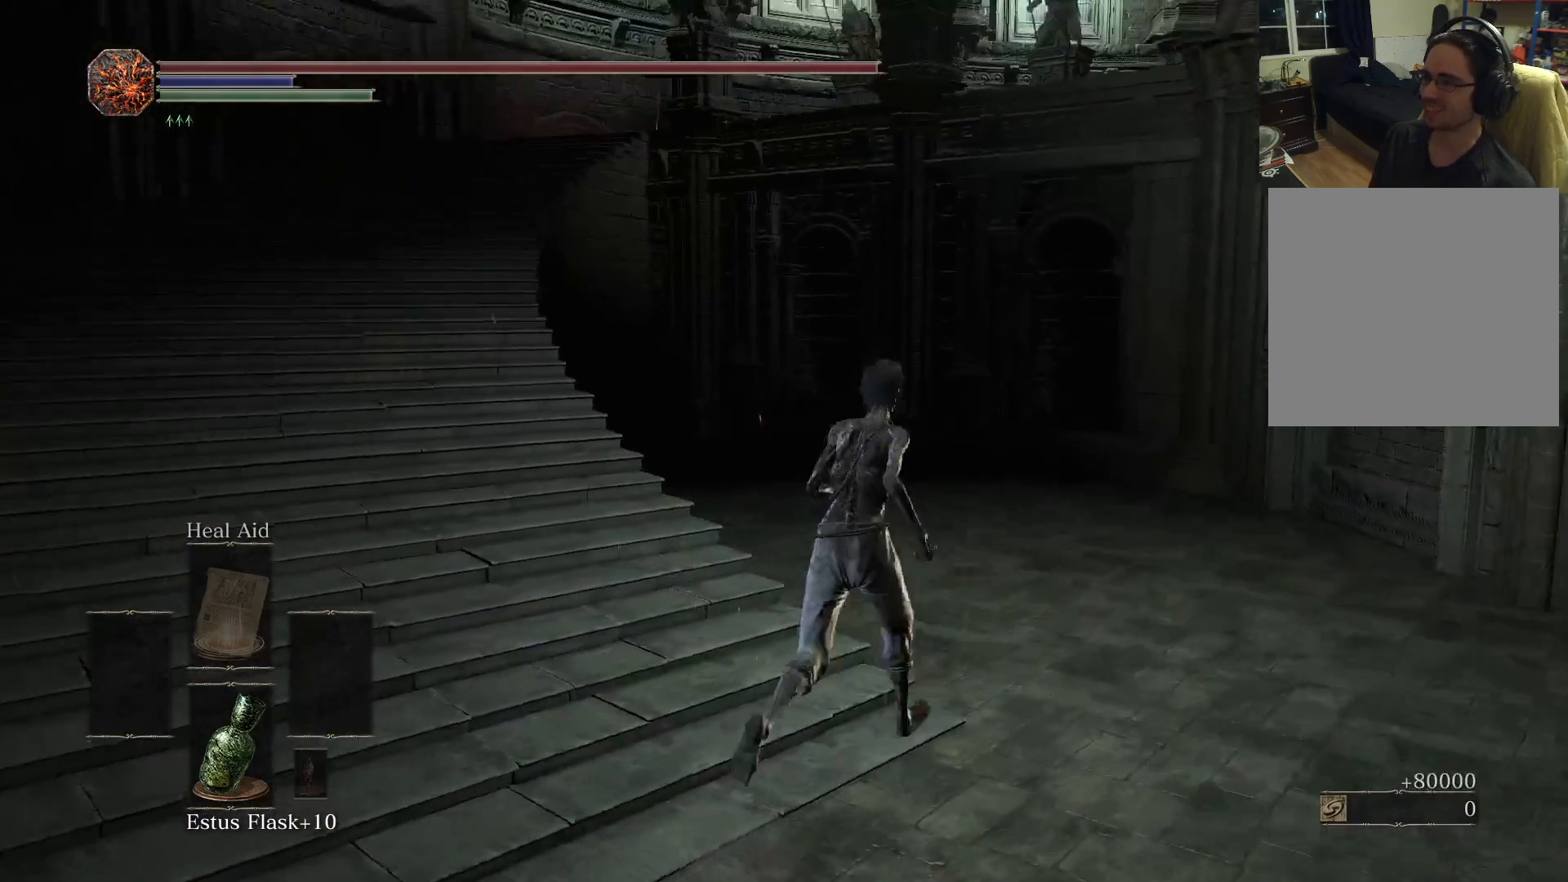
{"buttons": [], "left_stick": "up", "right_stick": "center", "events": [[233, "right_stick", "center"], [417, "left_stick", "up"]]}